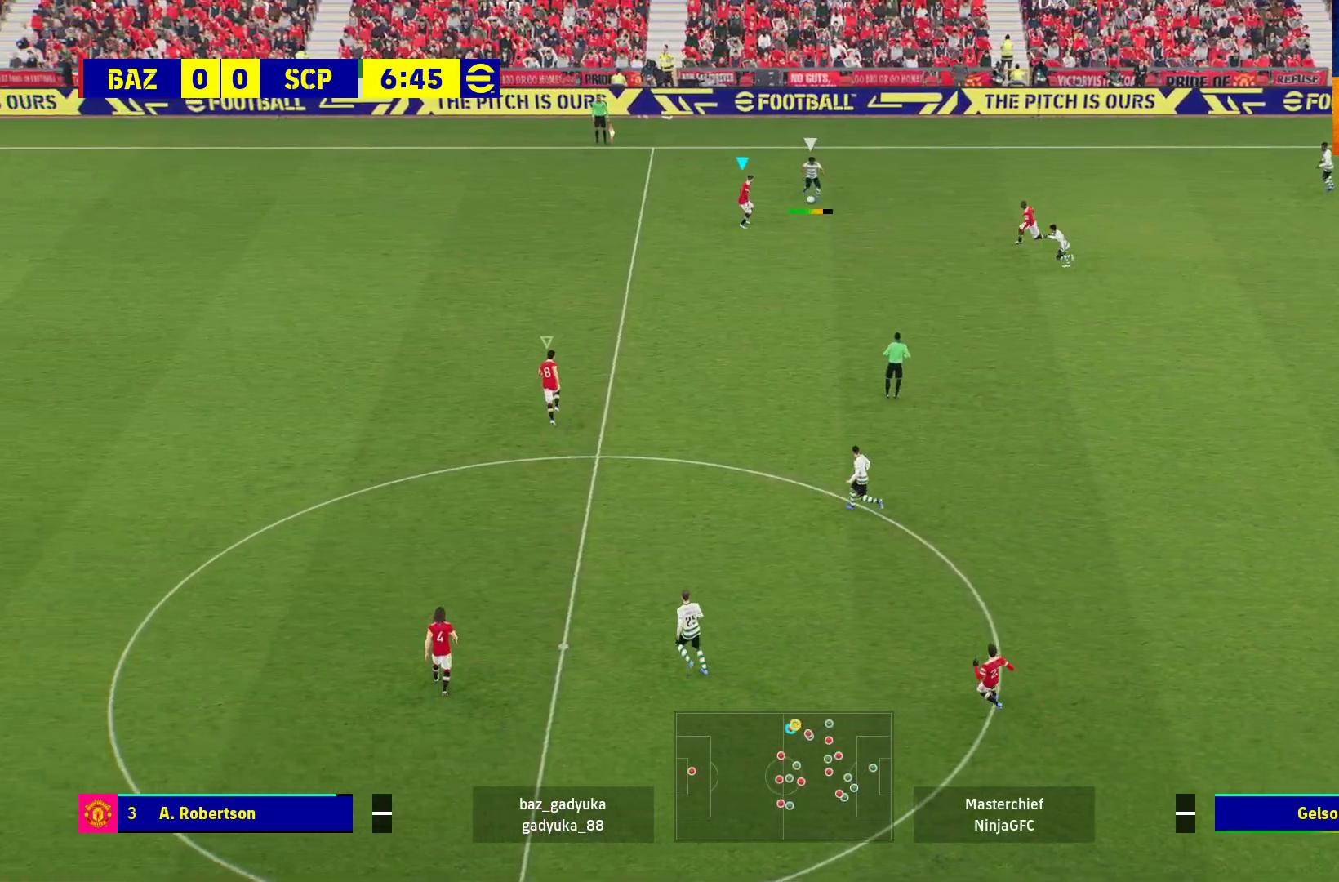
Gameplay with a controller (Xbox layout); each line is a JSON object with the inputs held at the frame after it. "events" lists button and stick changes between this image and that frame as [ms after this image, input, new state], when the widget could be followed in between.
{"buttons": ["A", "L2", "R1", "L3"], "left_stick": "down-right", "right_stick": "center", "events": []}
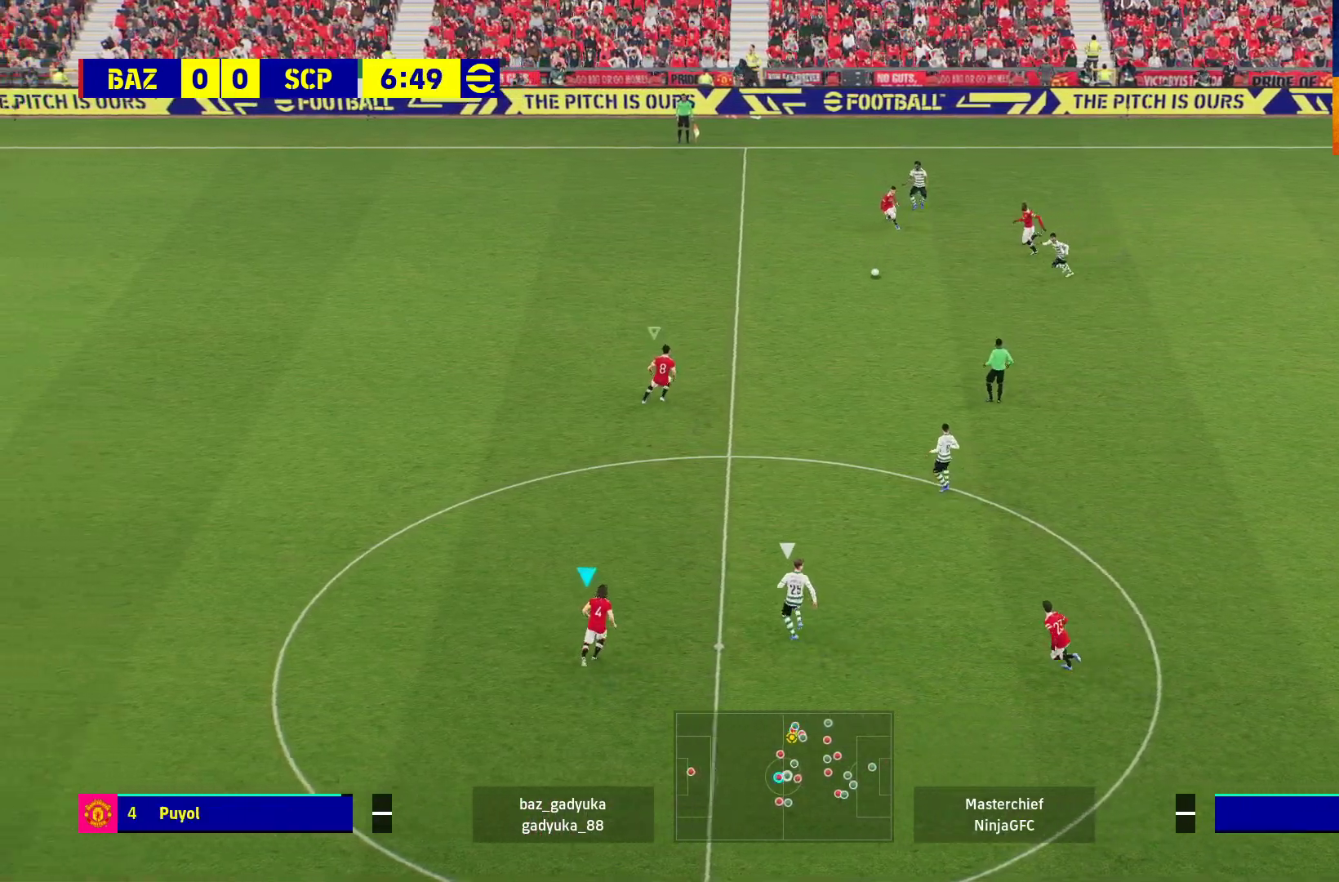
{"buttons": ["R1"], "left_stick": "right", "right_stick": "center", "events": [[133, "L2", "up"], [183, "L3", "up"], [250, "left_stick", "right"], [400, "A", "up"]]}
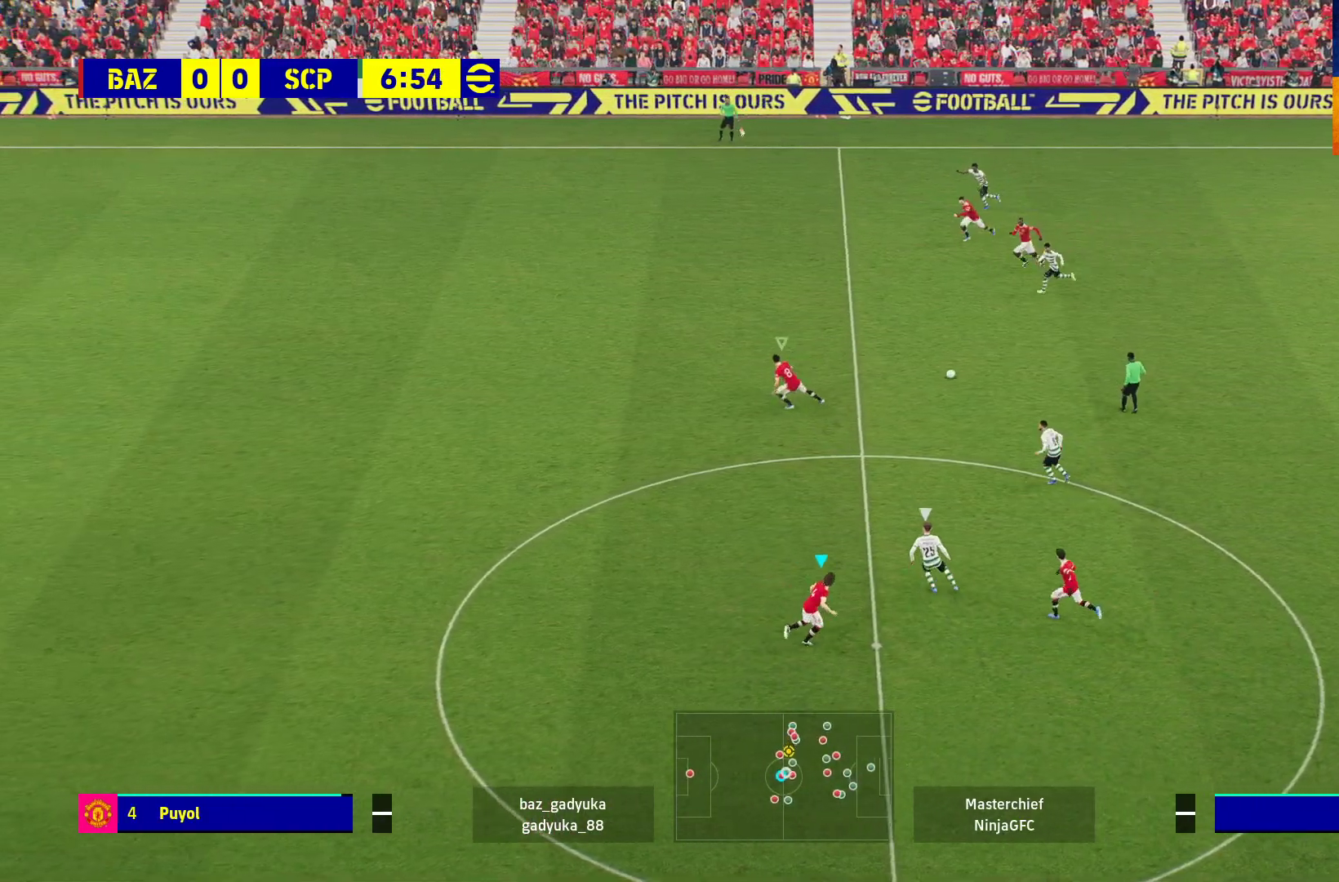
{"buttons": ["R1"], "left_stick": "up-left", "right_stick": "center", "events": [[100, "left_stick", "up-left"]]}
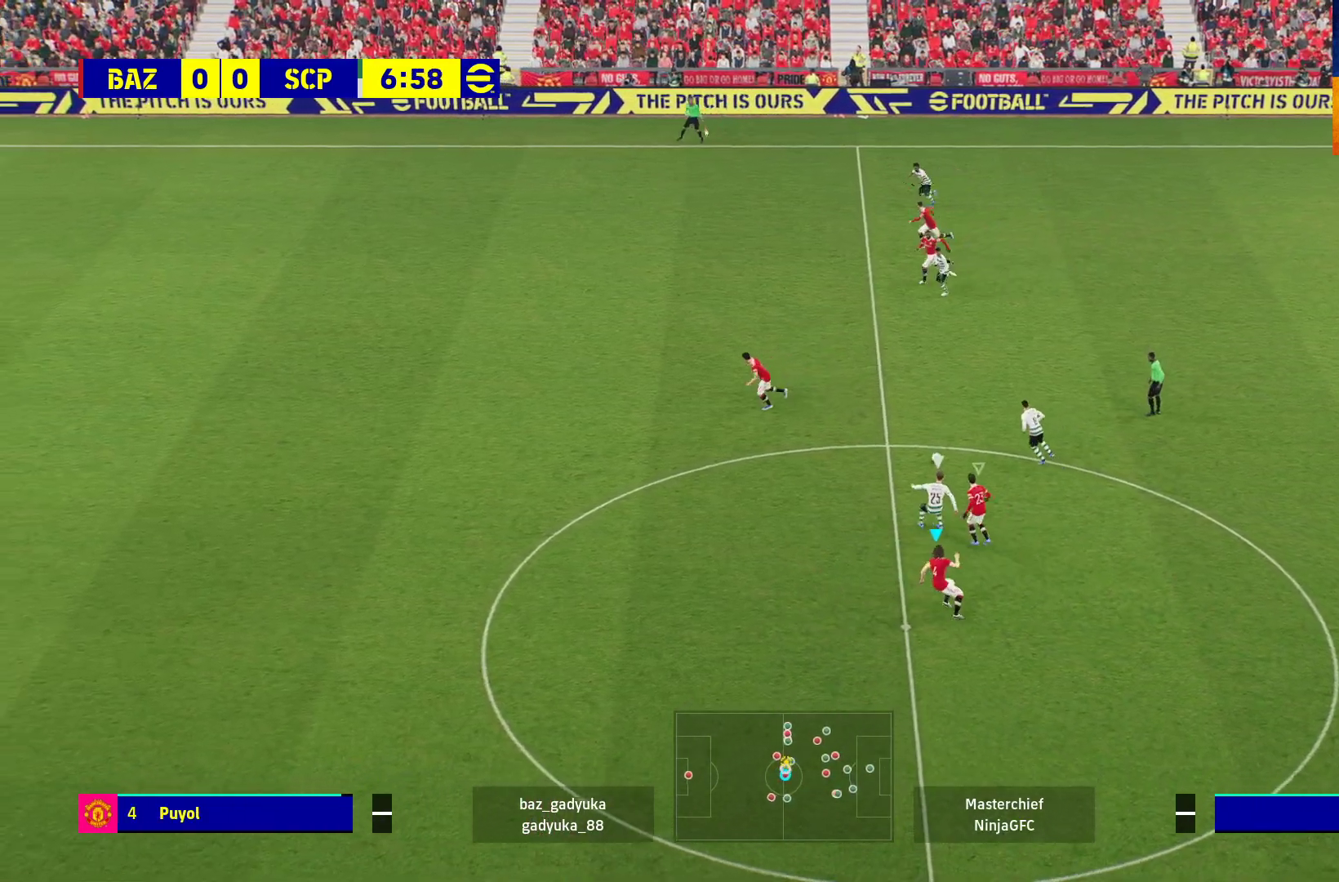
{"buttons": ["R1"], "left_stick": "up-left", "right_stick": "center", "events": []}
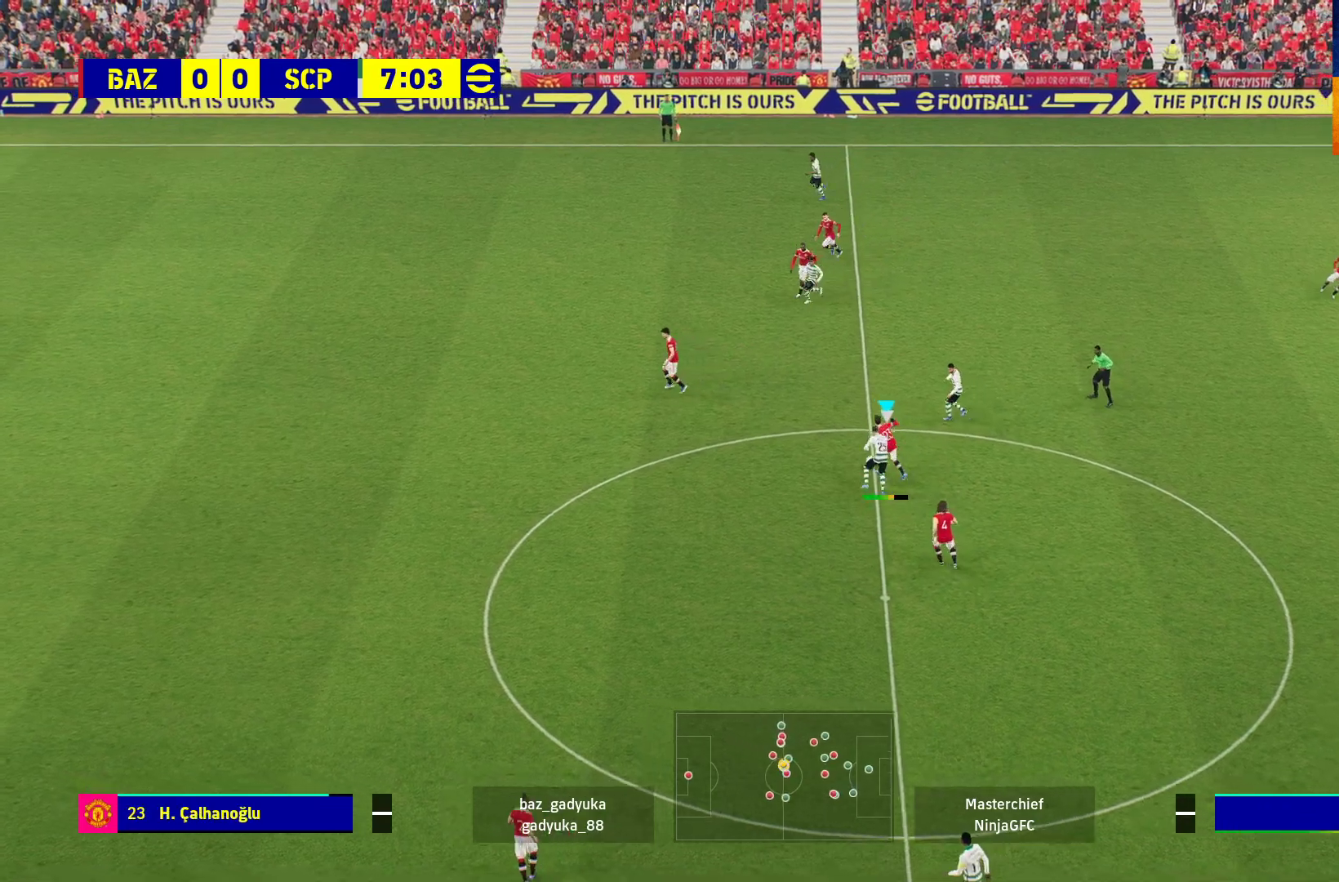
{"buttons": [], "left_stick": "up-left", "right_stick": "center", "events": [[383, "R1", "up"]]}
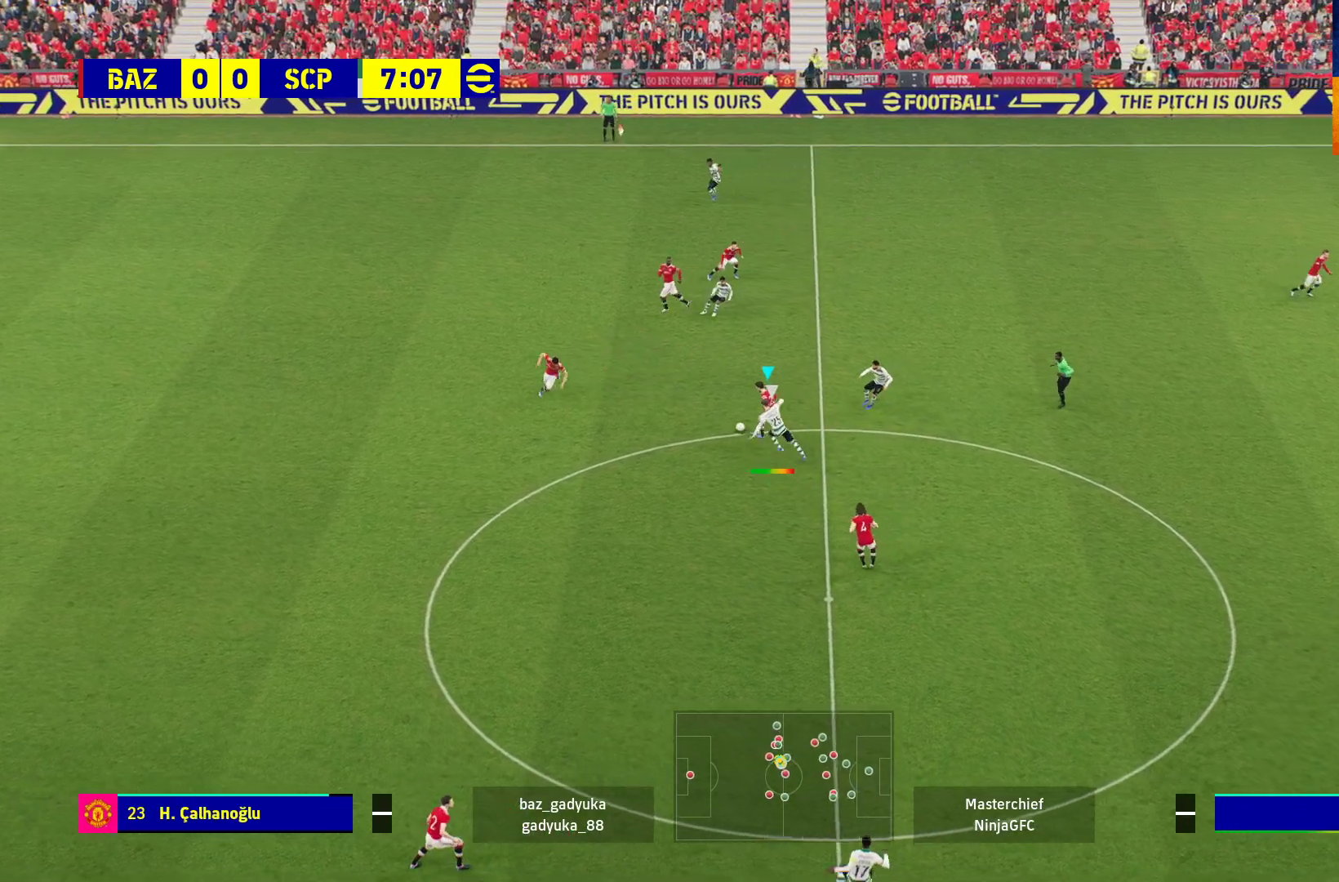
{"buttons": ["L3"], "left_stick": "down-left", "right_stick": "center", "events": [[50, "left_stick", "left"], [200, "left_stick", "down-left"], [250, "L3", "down"], [300, "A", "down"], [417, "A", "up"]]}
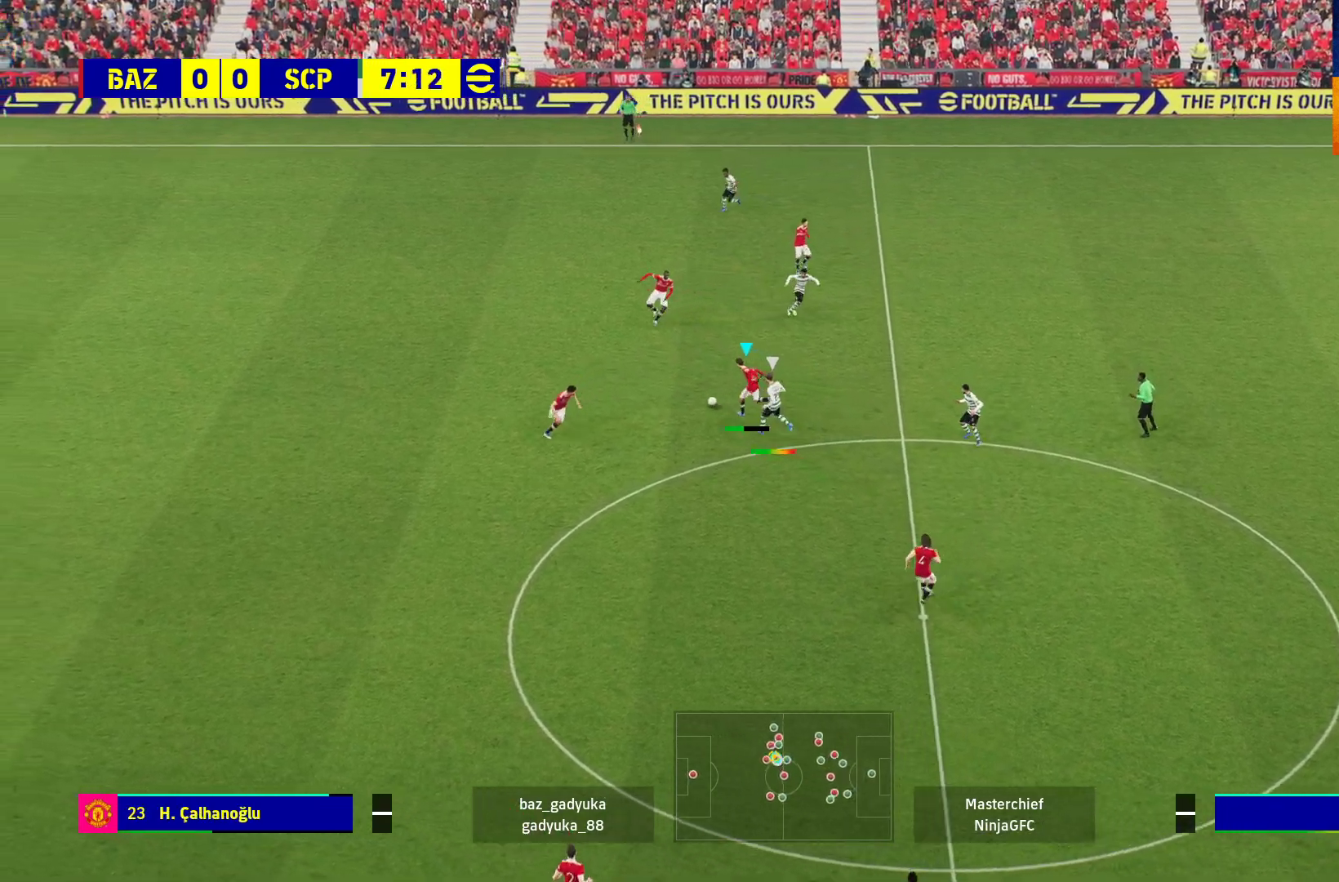
{"buttons": [], "left_stick": "down", "right_stick": "center", "events": [[467, "left_stick", "down"], [500, "L3", "up"]]}
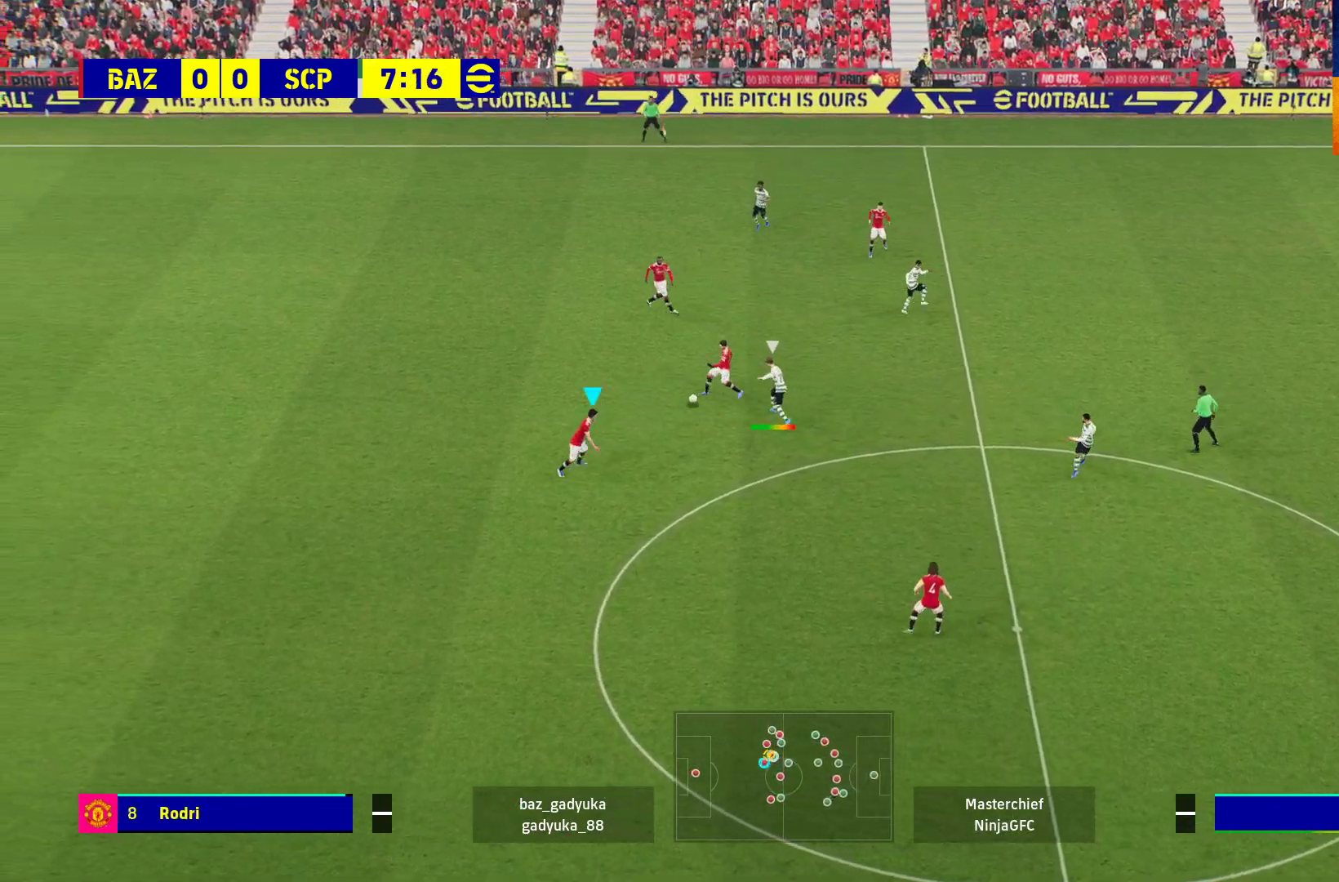
{"buttons": ["L3"], "left_stick": "down-right", "right_stick": "center", "events": [[17, "left_stick", "down-right"], [167, "A", "down"], [200, "L3", "down"], [250, "A", "up"]]}
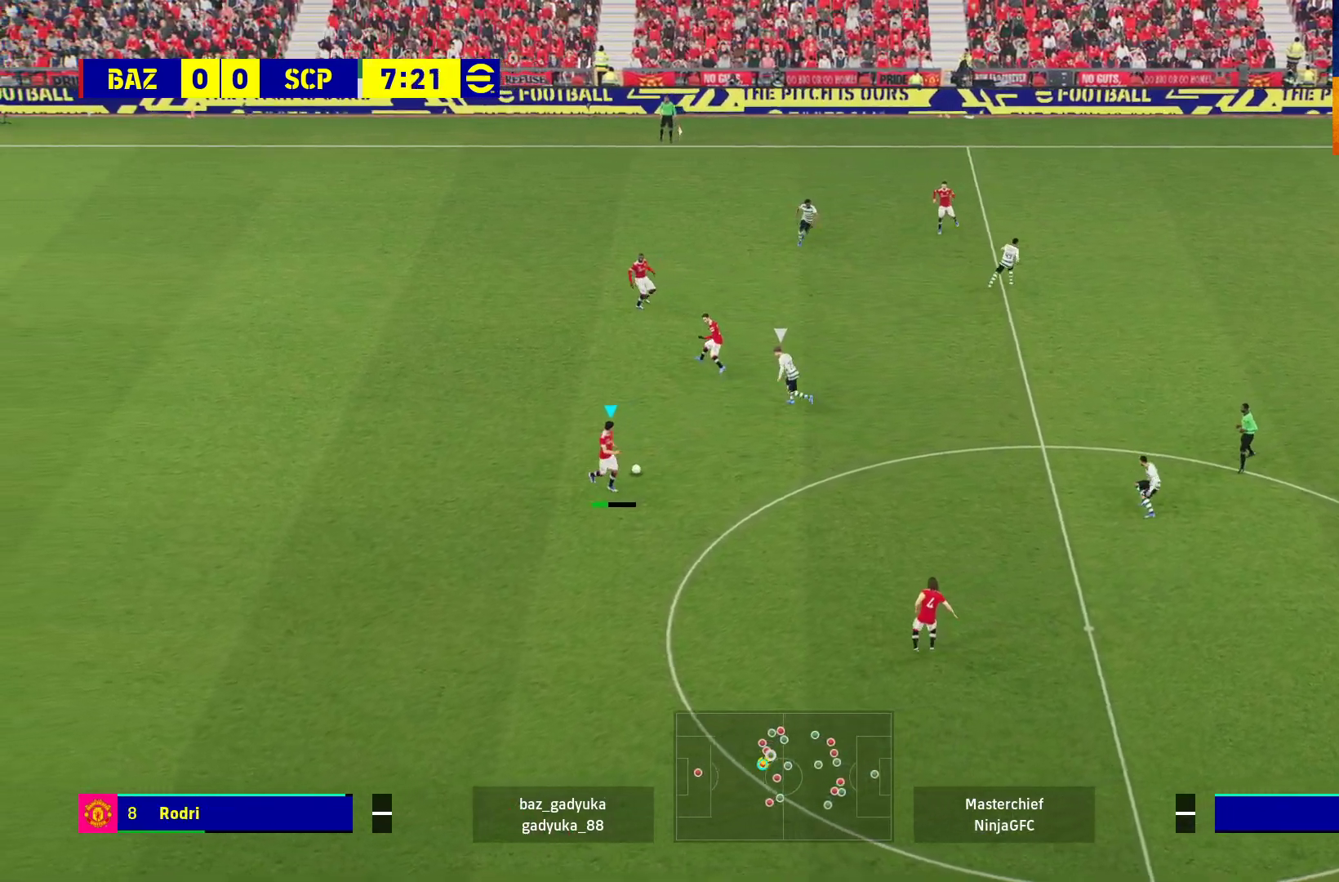
{"buttons": [], "left_stick": "right", "right_stick": "center", "events": [[200, "L3", "up"], [367, "left_stick", "right"]]}
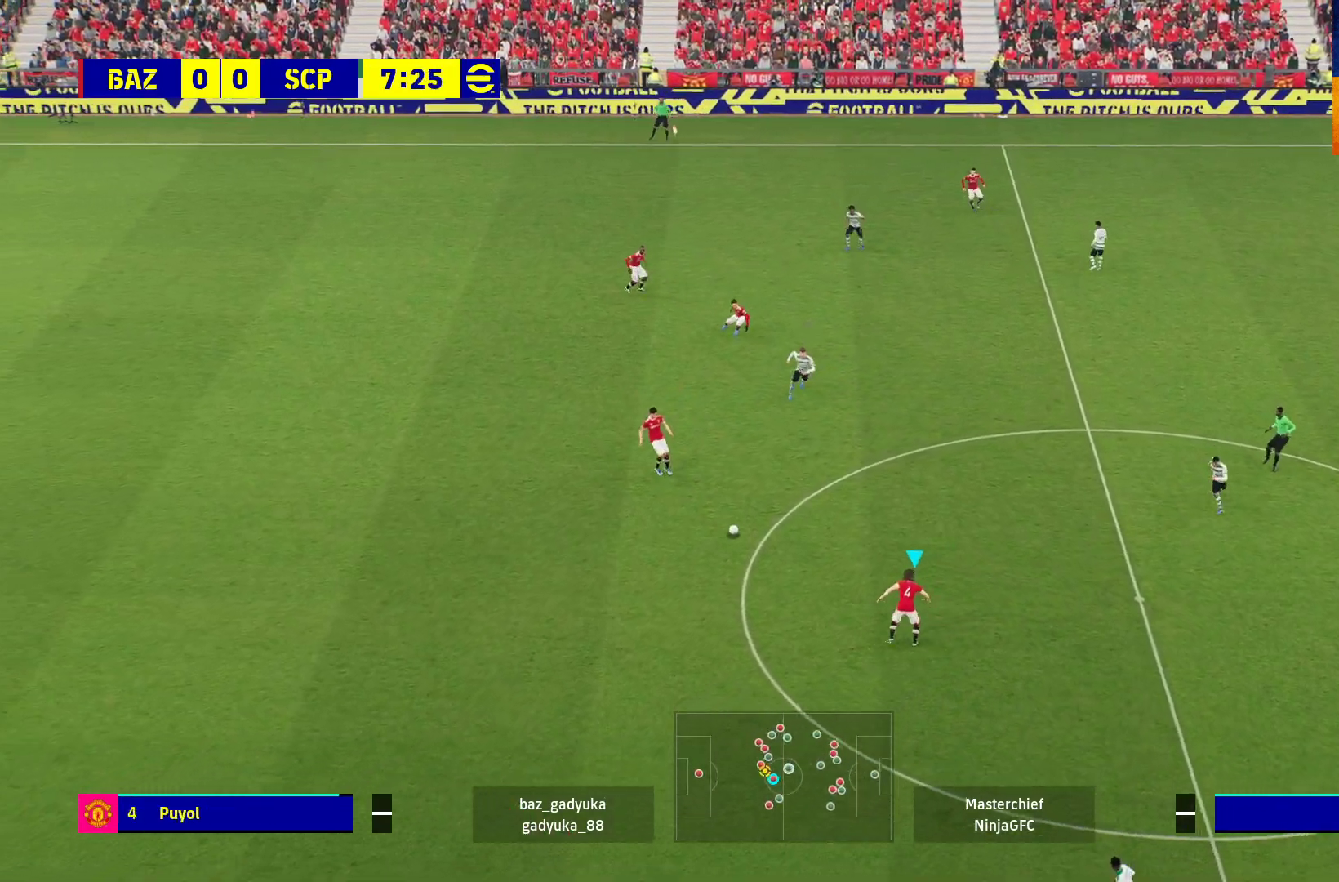
{"buttons": ["L3"], "left_stick": "right", "right_stick": "center", "events": [[150, "L3", "down"]]}
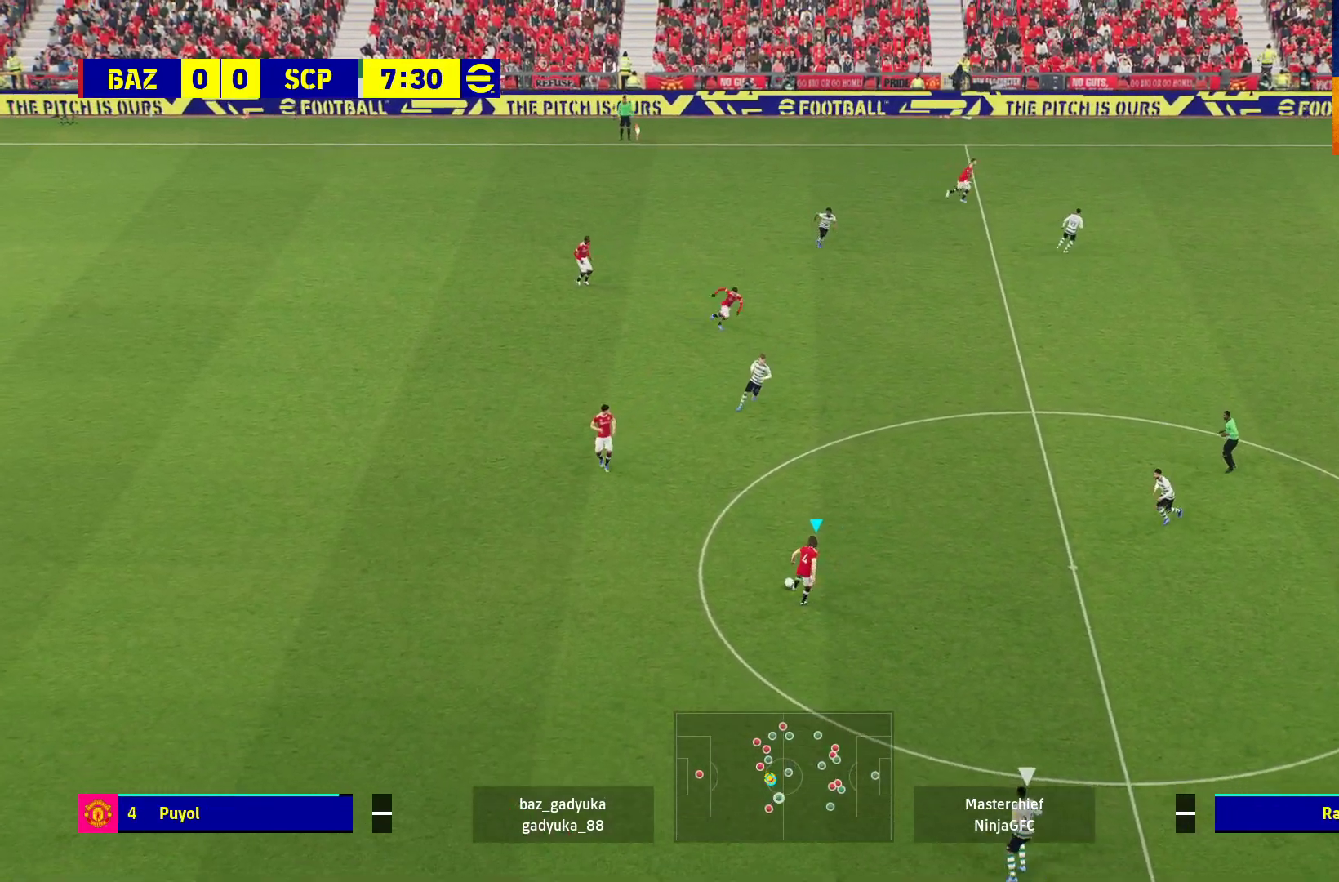
{"buttons": ["L3"], "left_stick": "right", "right_stick": "center", "events": [[50, "A", "down"], [267, "A", "up"]]}
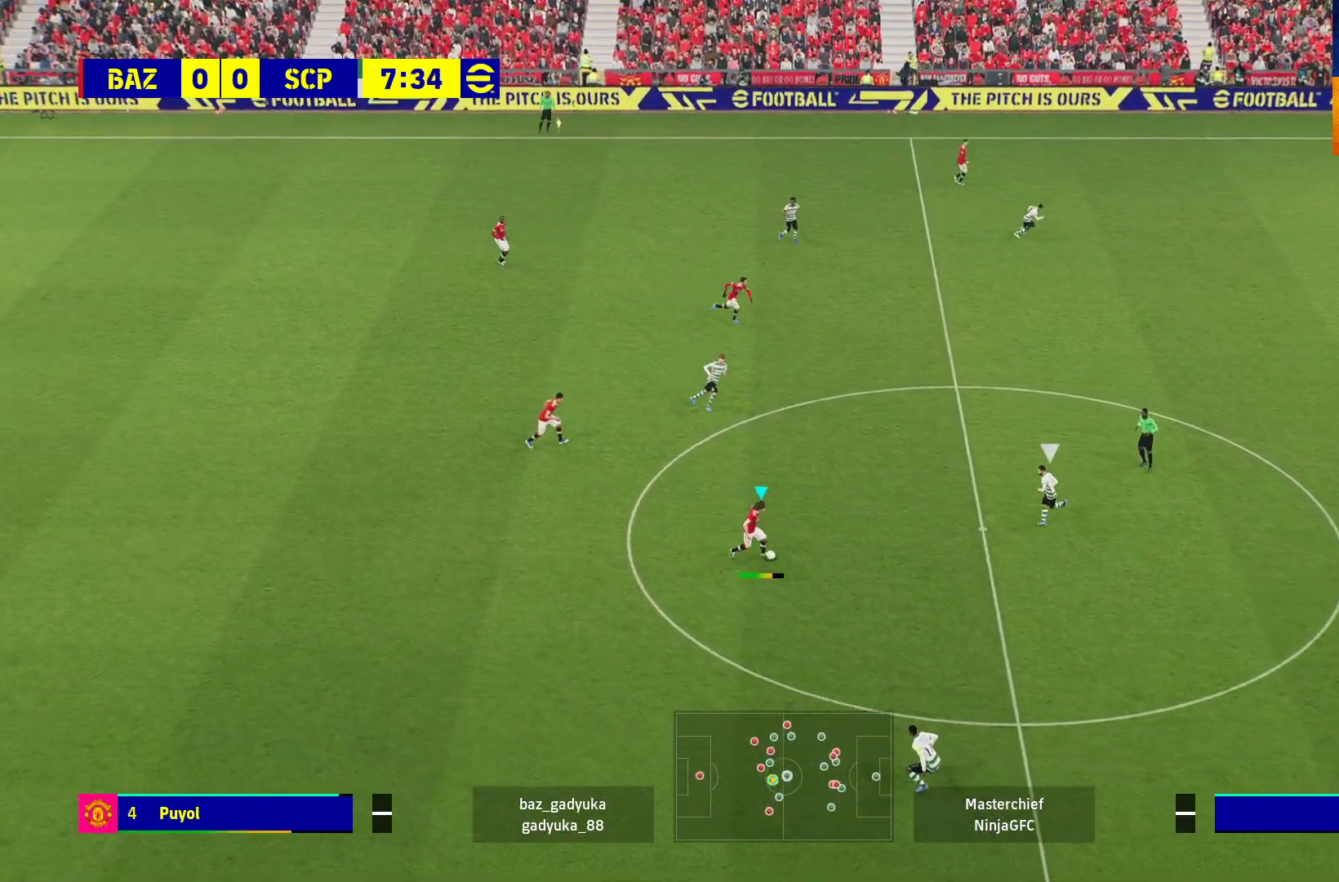
{"buttons": [], "left_stick": "center", "right_stick": "center", "events": [[283, "L3", "up"], [367, "left_stick", "center"]]}
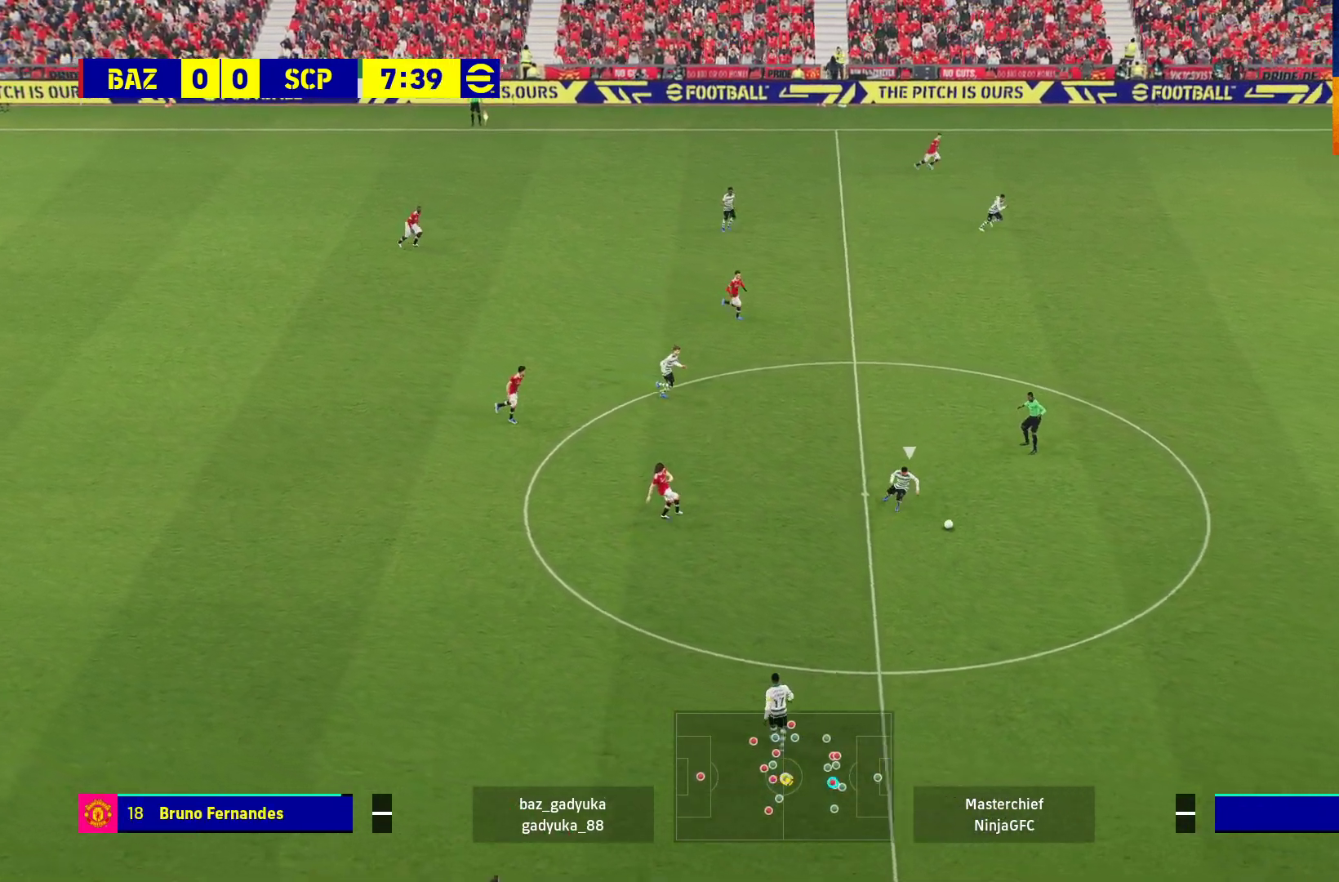
{"buttons": [], "left_stick": "up-left", "right_stick": "center", "events": [[50, "left_stick", "up-left"]]}
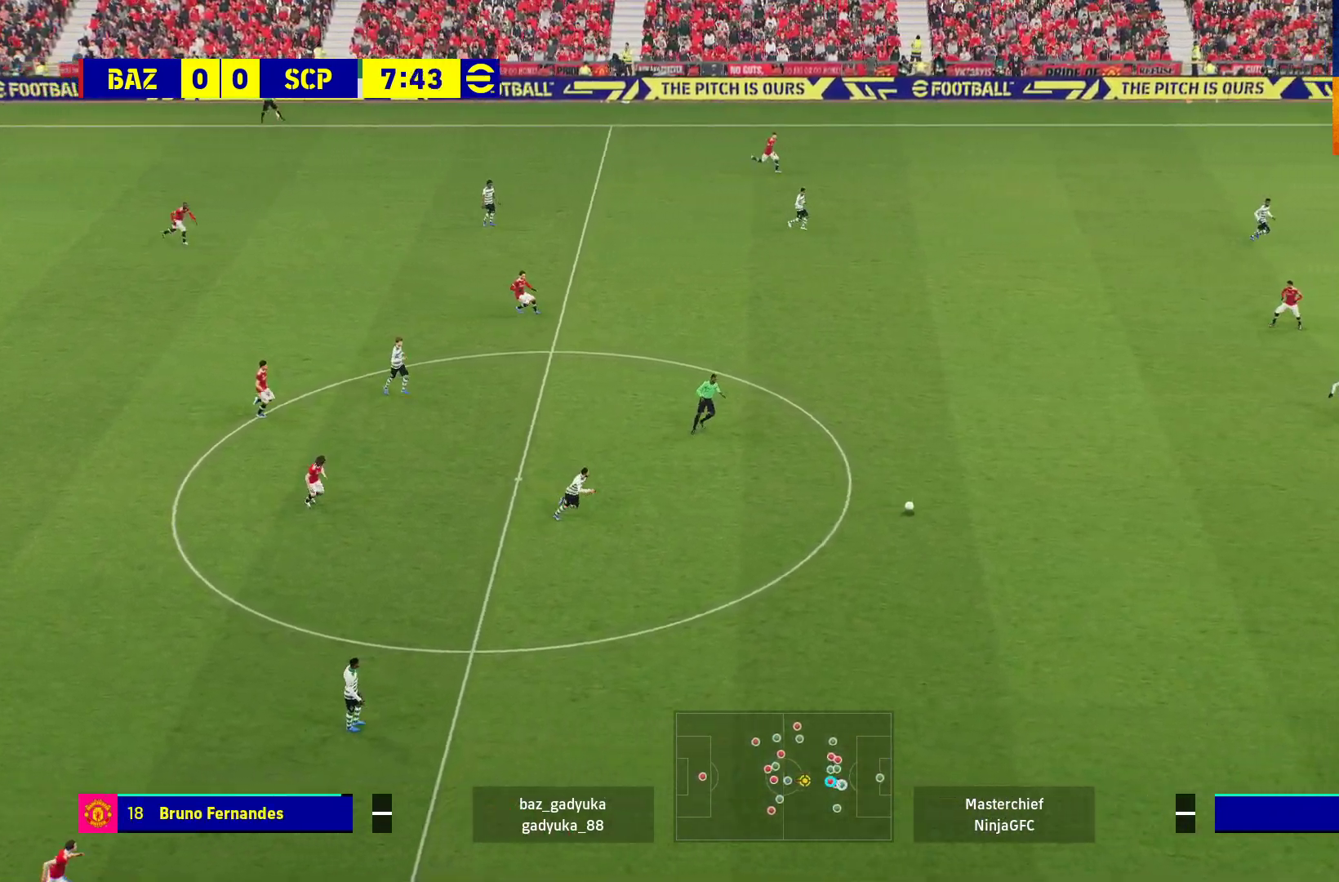
{"buttons": [], "left_stick": "up", "right_stick": "center", "events": [[333, "left_stick", "up"]]}
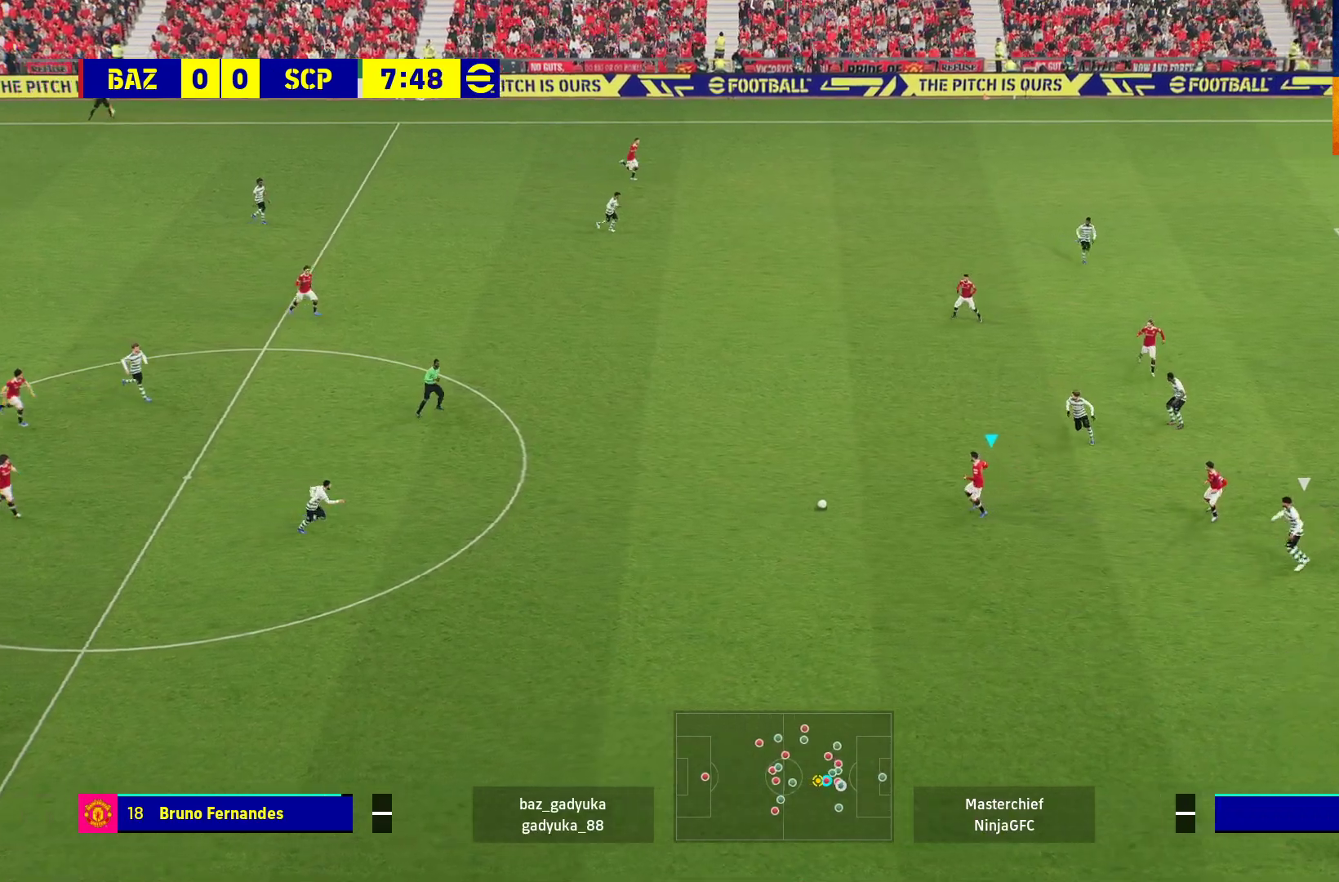
{"buttons": [], "left_stick": "up", "right_stick": "center", "events": [[217, "L1", "down"], [250, "A", "down"], [300, "R1", "down"], [333, "R1", "up"], [383, "A", "up"], [500, "L1", "up"]]}
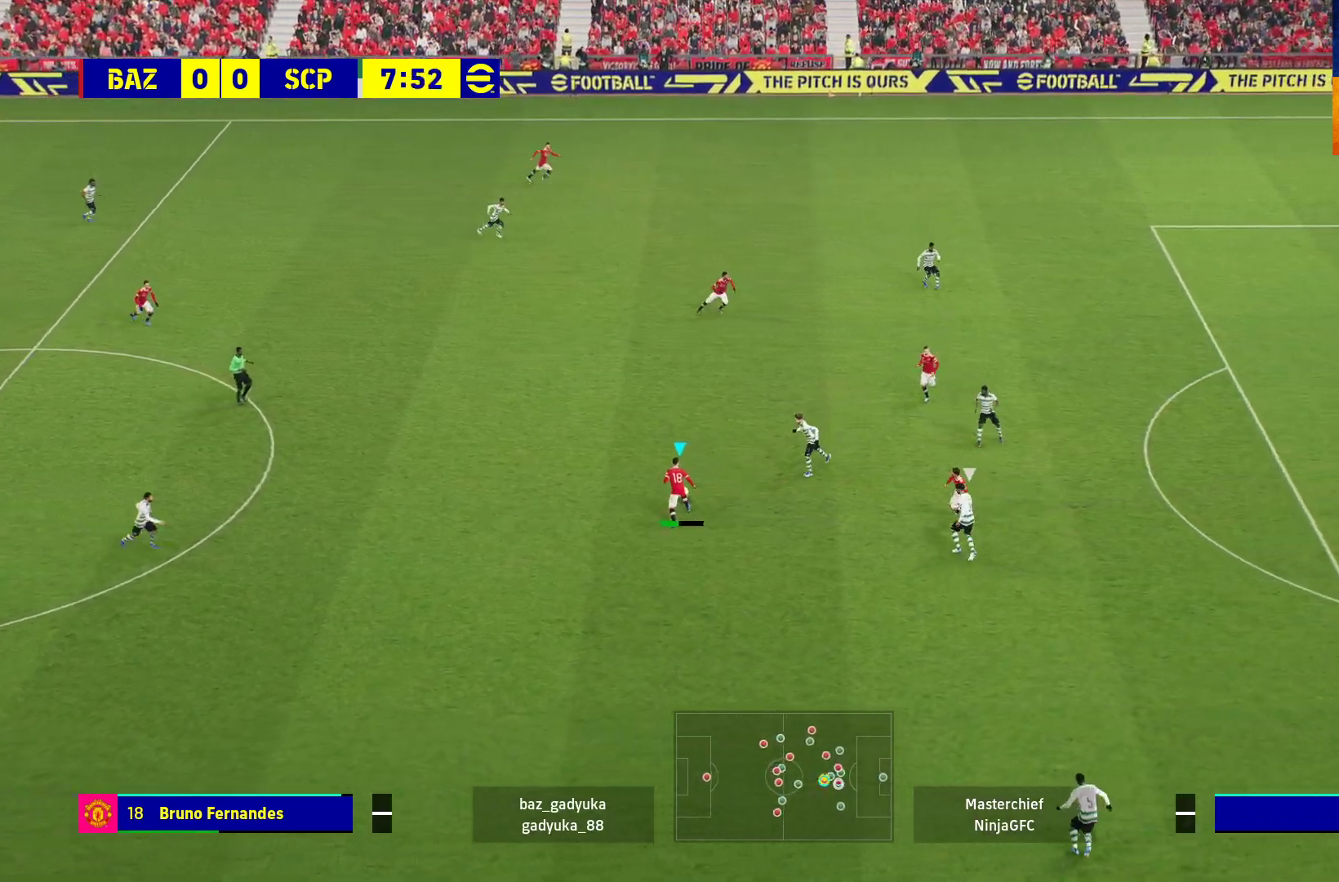
{"buttons": [], "left_stick": "down-right", "right_stick": "center", "events": [[100, "left_stick", "center"], [483, "left_stick", "down-right"]]}
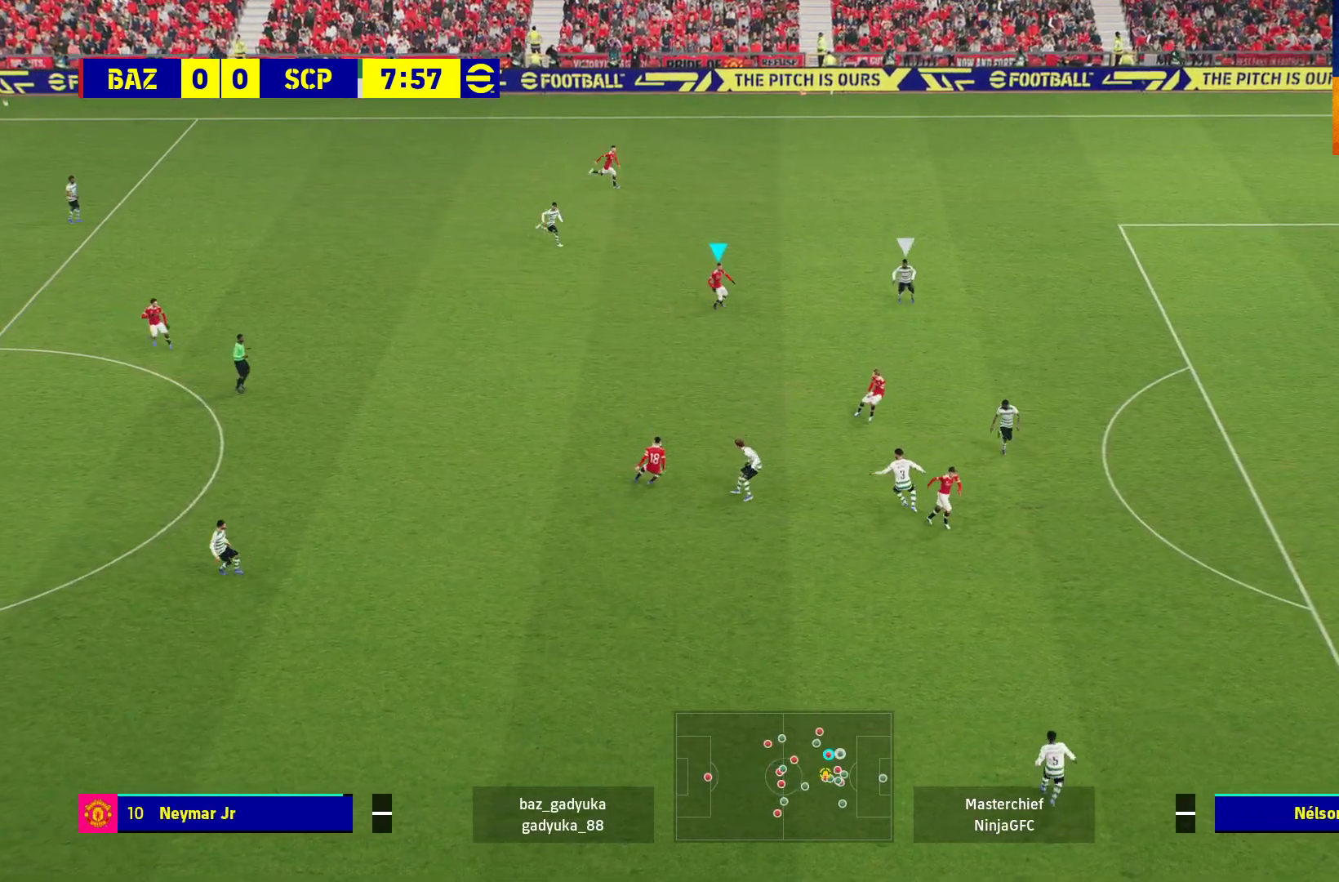
{"buttons": ["A", "L1", "L3"], "left_stick": "down-right", "right_stick": "center", "events": [[433, "L1", "down"], [450, "A", "down"], [450, "L3", "down"]]}
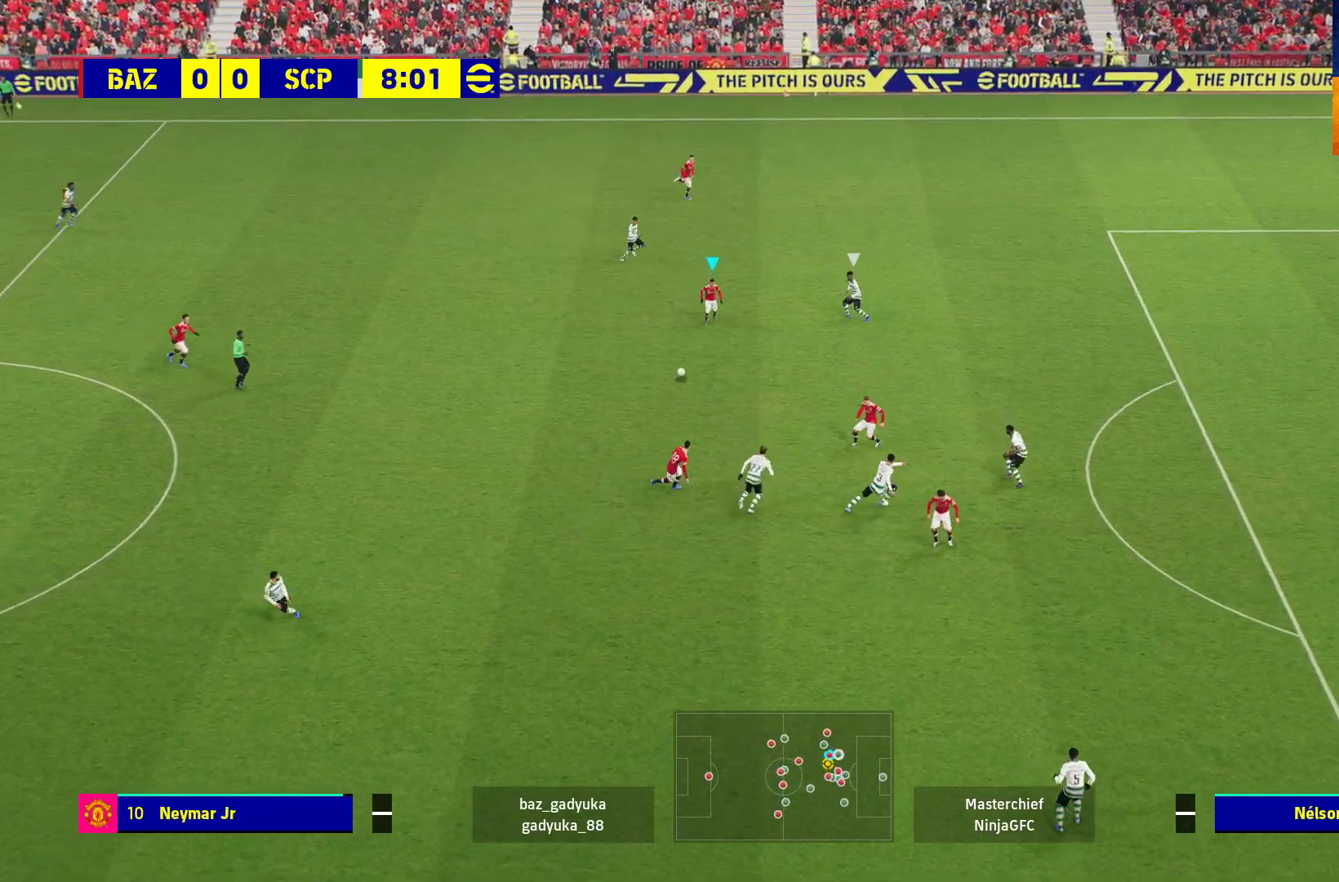
{"buttons": [], "left_stick": "up-left", "right_stick": "center", "events": [[67, "A", "up"], [117, "L3", "up"], [150, "L1", "up"], [200, "left_stick", "center"], [450, "left_stick", "up"], [500, "left_stick", "up-left"]]}
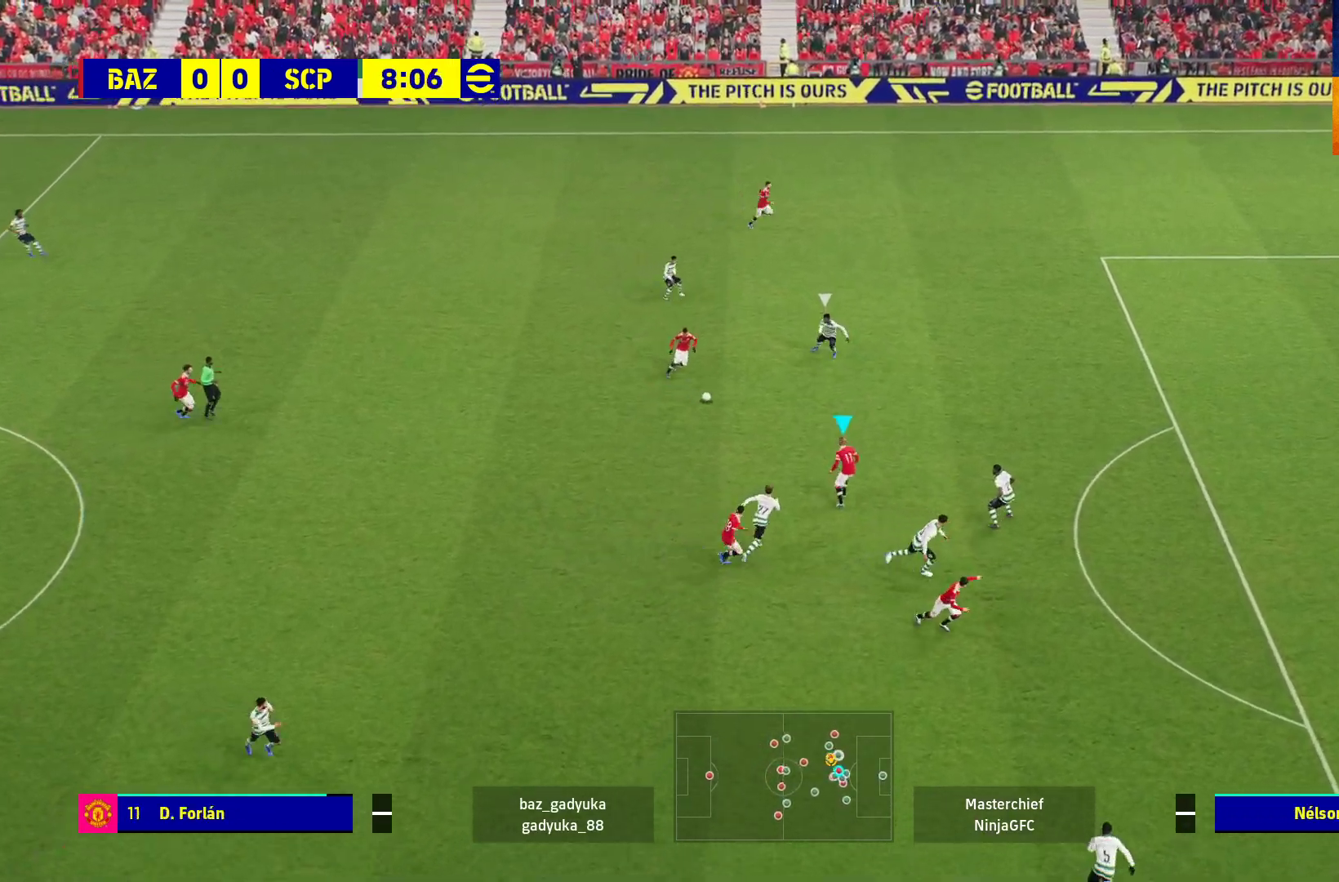
{"buttons": [], "left_stick": "up-left", "right_stick": "center", "events": []}
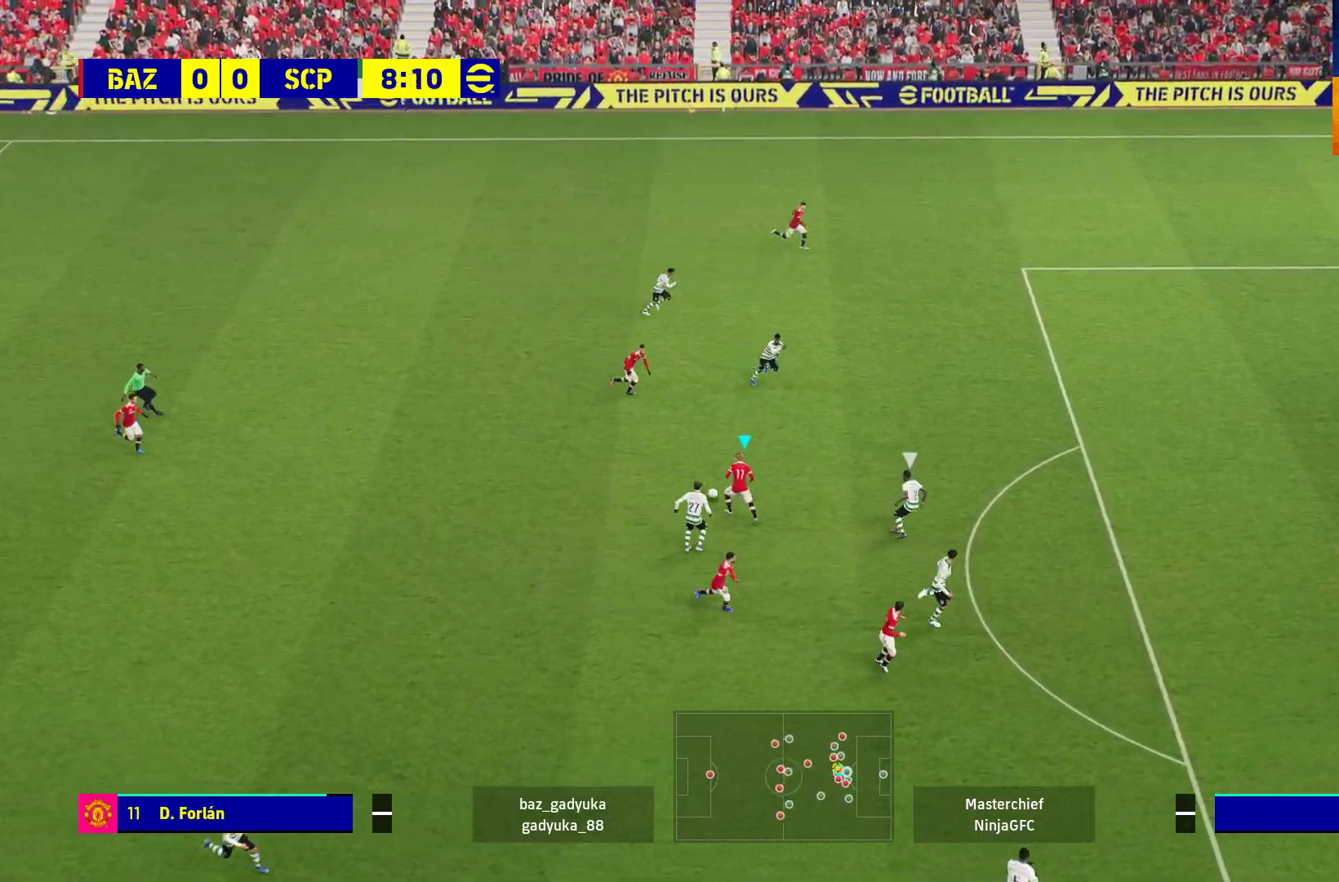
{"buttons": [], "left_stick": "up-right", "right_stick": "center", "events": [[283, "left_stick", "up"], [433, "left_stick", "up-right"]]}
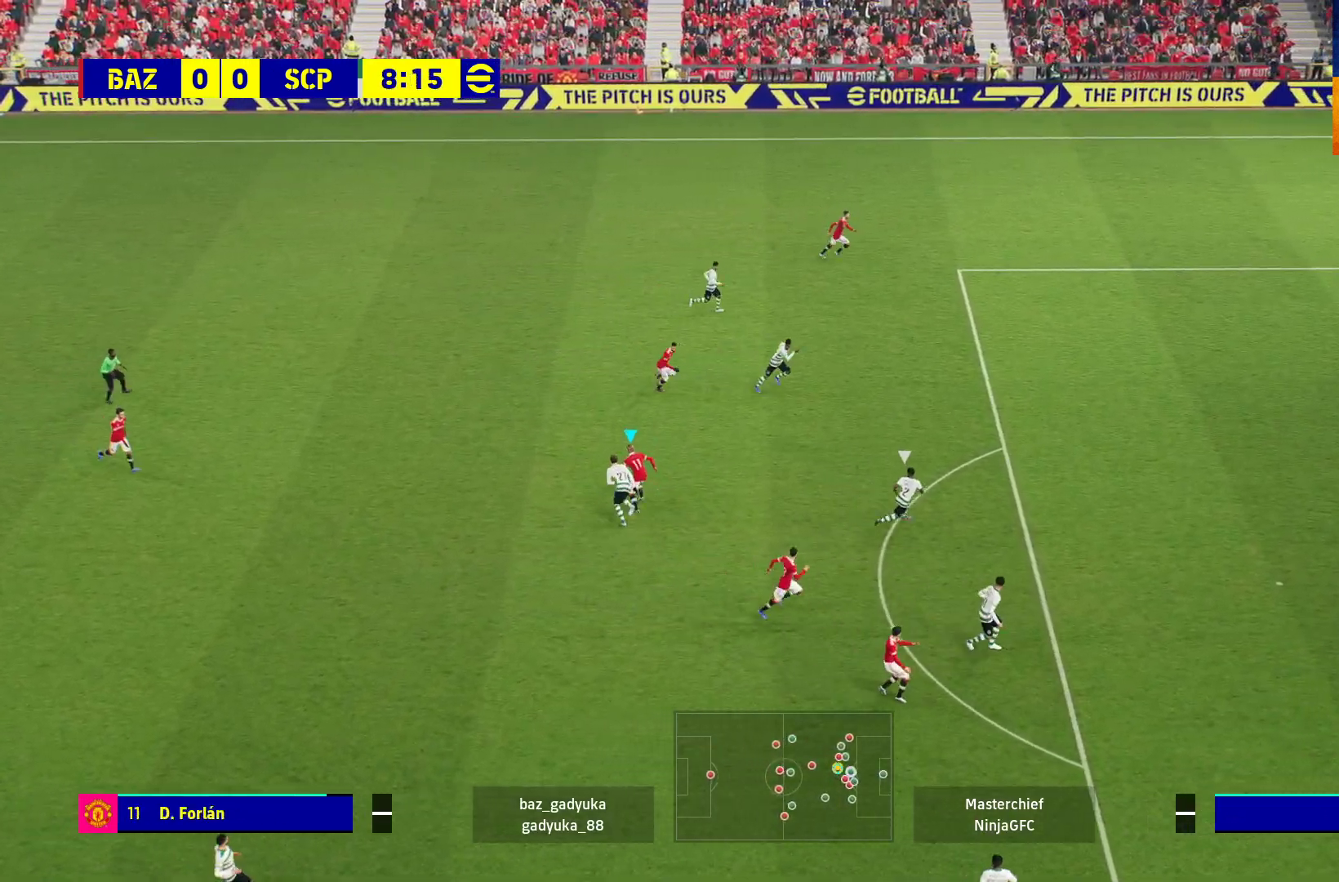
{"buttons": ["L3"], "left_stick": "up-right", "right_stick": "center", "events": [[83, "L3", "down"]]}
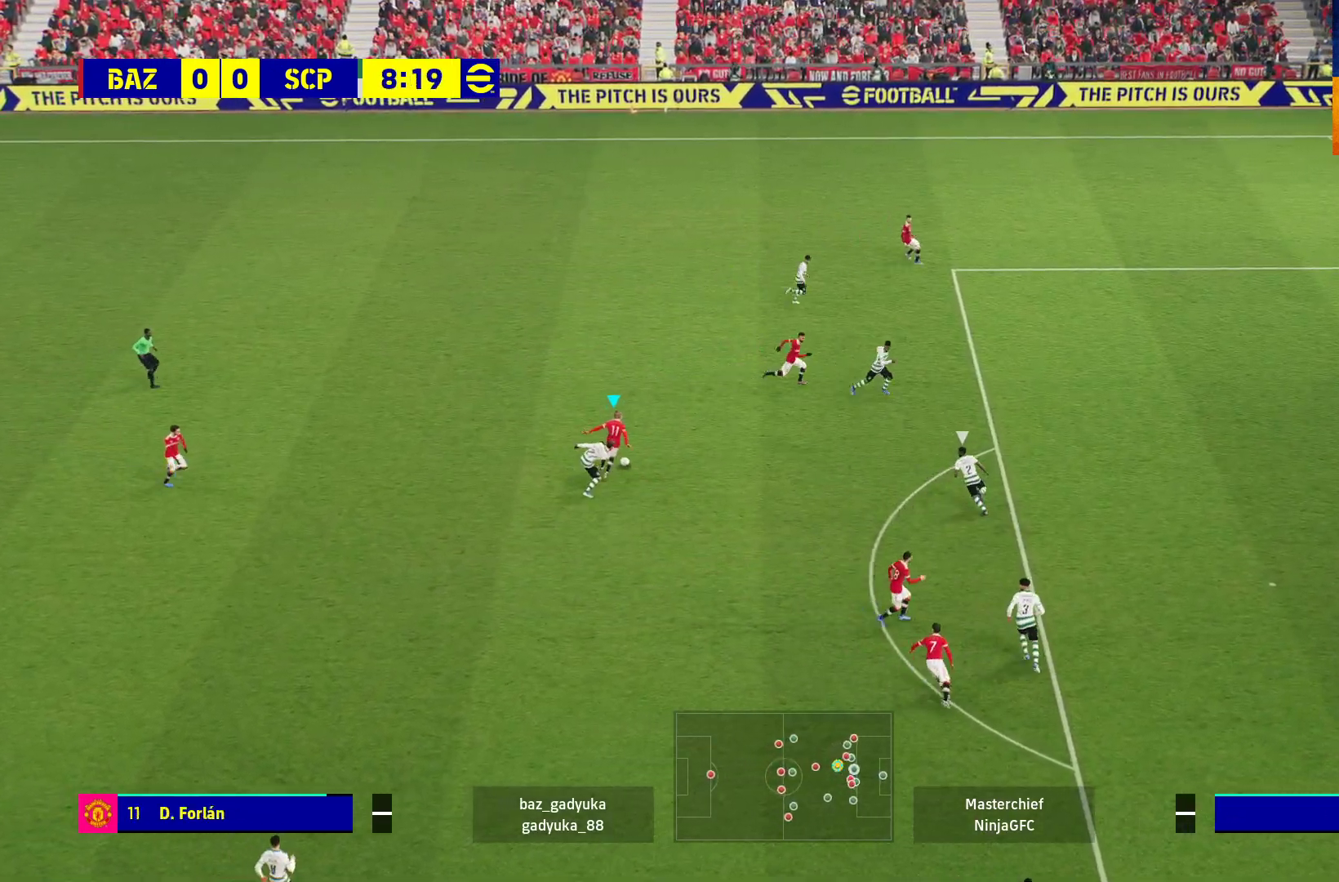
{"buttons": ["L3"], "left_stick": "right", "right_stick": "center", "events": [[100, "left_stick", "right"], [417, "Y", "down"], [500, "Y", "up"]]}
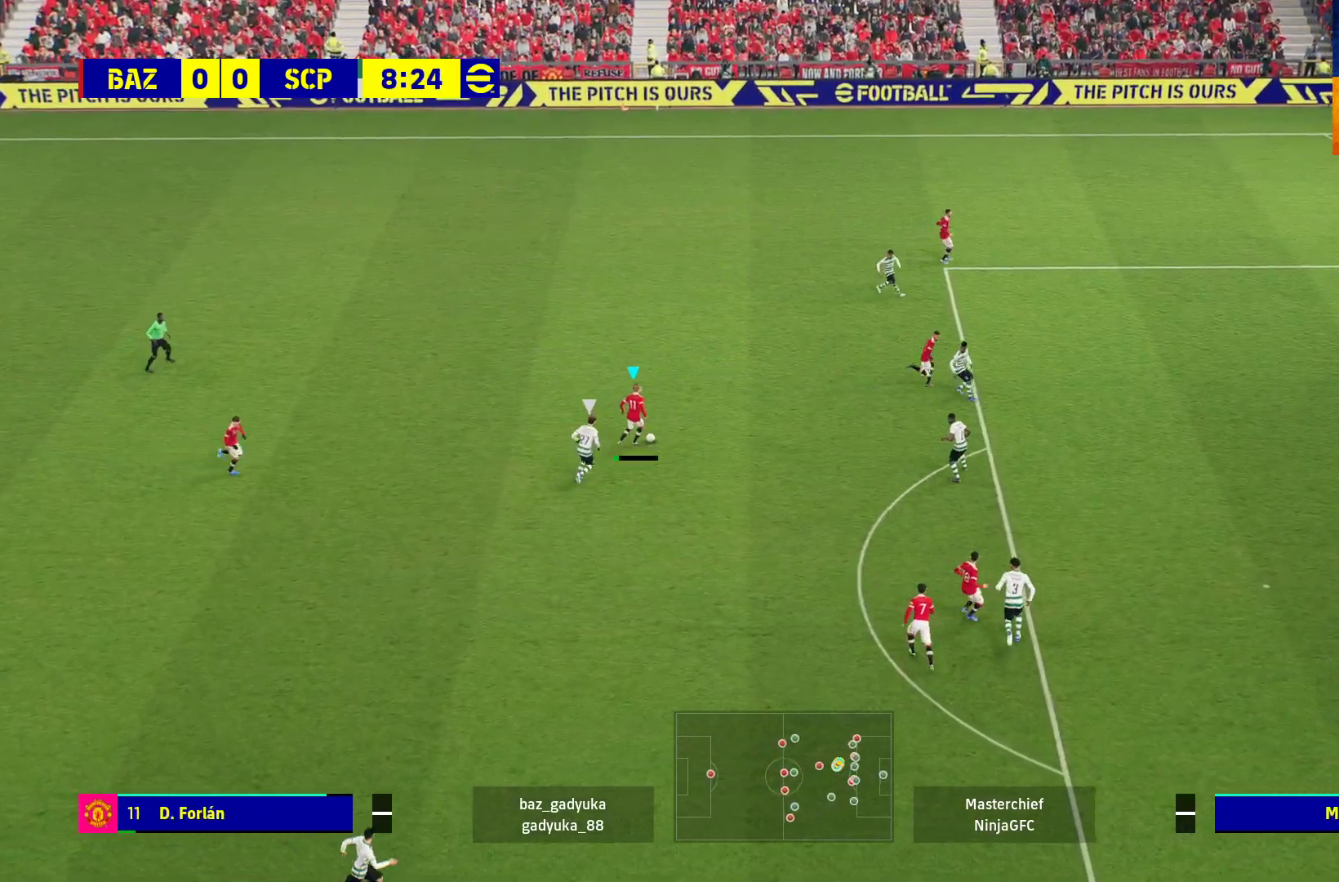
{"buttons": ["L3"], "left_stick": "right", "right_stick": "center", "events": []}
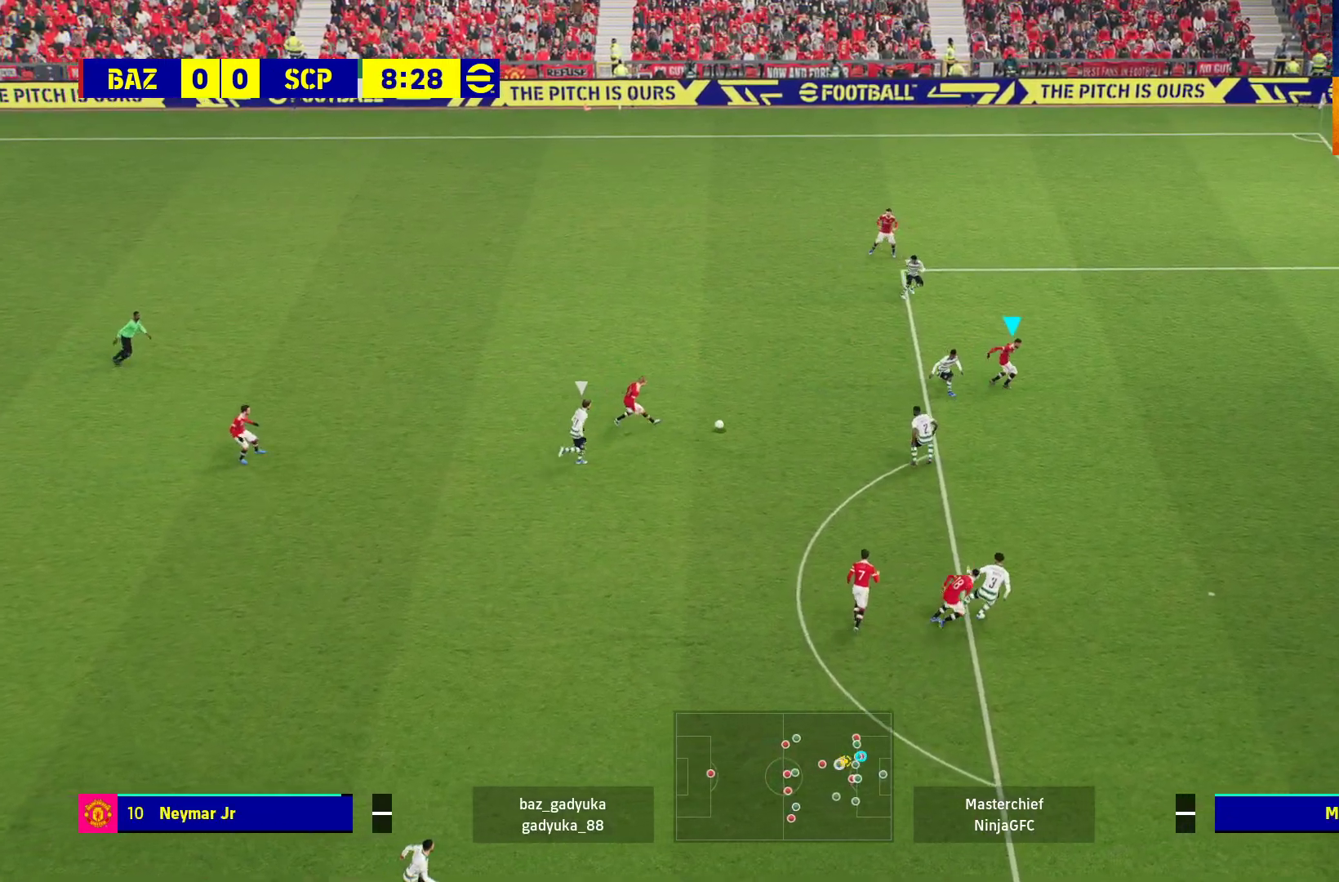
{"buttons": ["L3"], "left_stick": "down", "right_stick": "center", "events": [[50, "left_stick", "down-right"], [467, "left_stick", "down"]]}
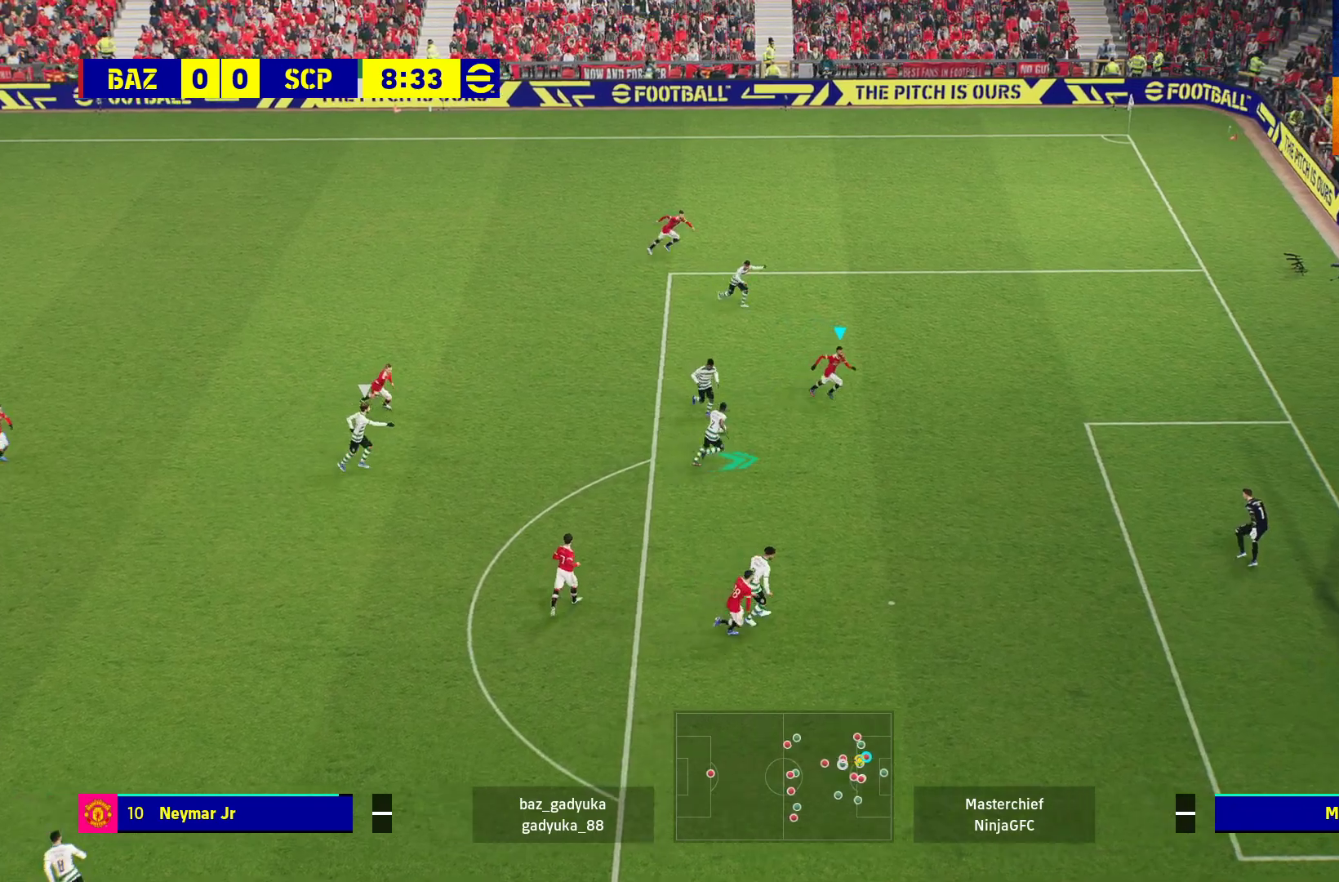
{"buttons": ["X", "R2", "L3"], "left_stick": "down", "right_stick": "center", "events": [[350, "R2", "down"], [400, "X", "down"]]}
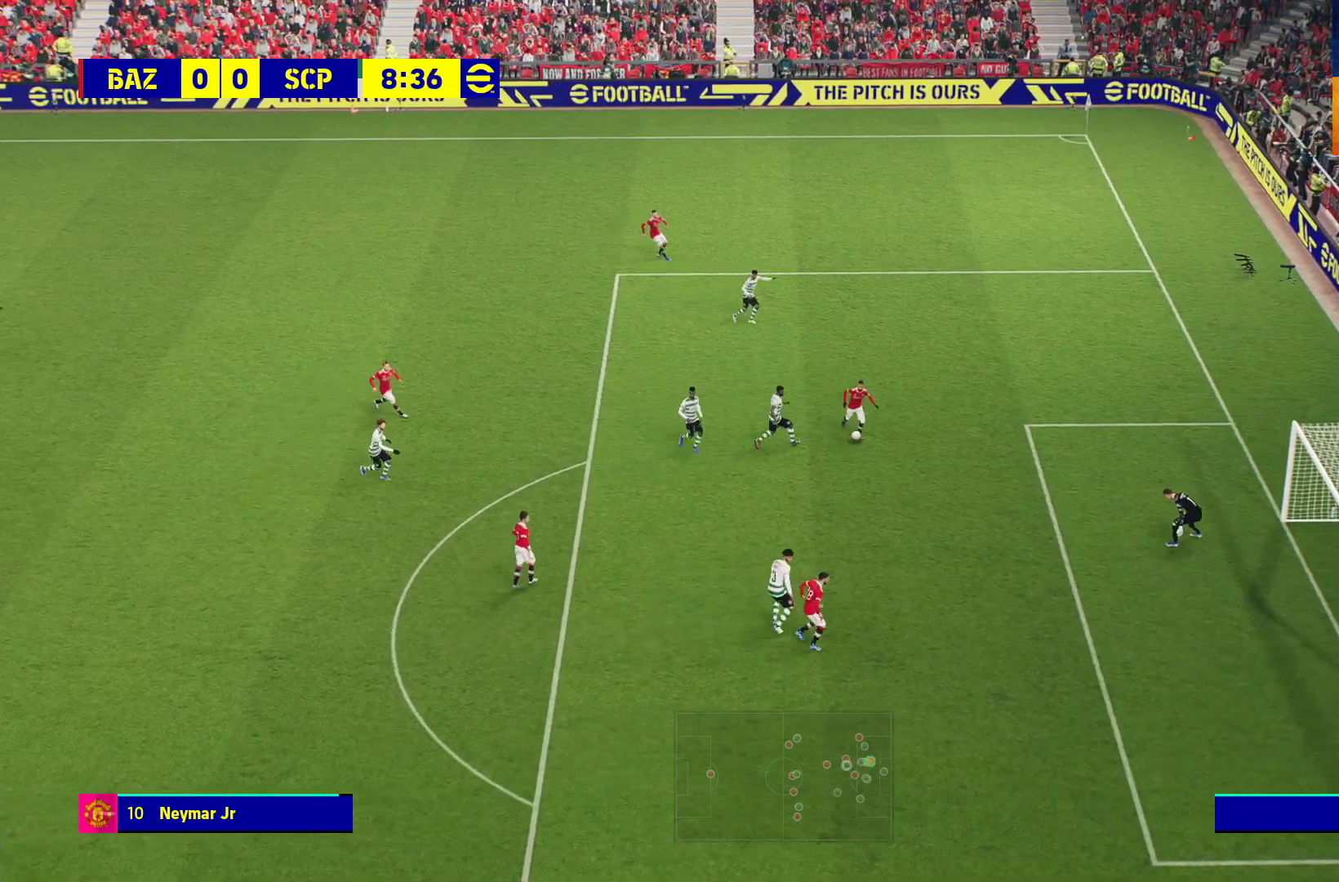
{"buttons": [], "left_stick": "down", "right_stick": "center", "events": [[33, "X", "up"], [500, "L3", "up"], [500, "R2", "up"]]}
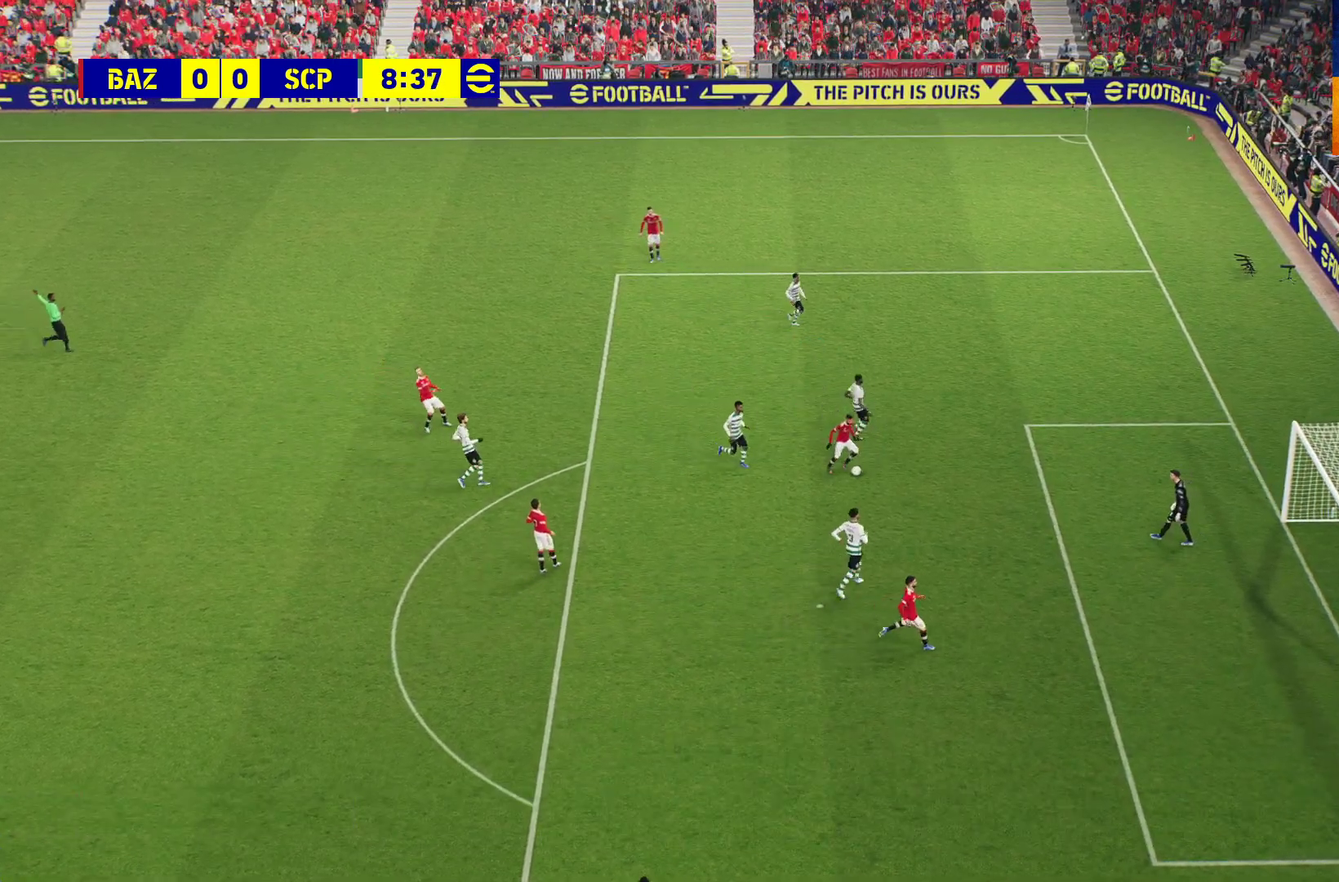
{"buttons": ["A"], "left_stick": "center", "right_stick": "center", "events": [[33, "left_stick", "down-right"], [150, "A", "down"], [200, "left_stick", "center"], [233, "A", "up"], [317, "A", "down"], [400, "A", "up"], [467, "A", "down"]]}
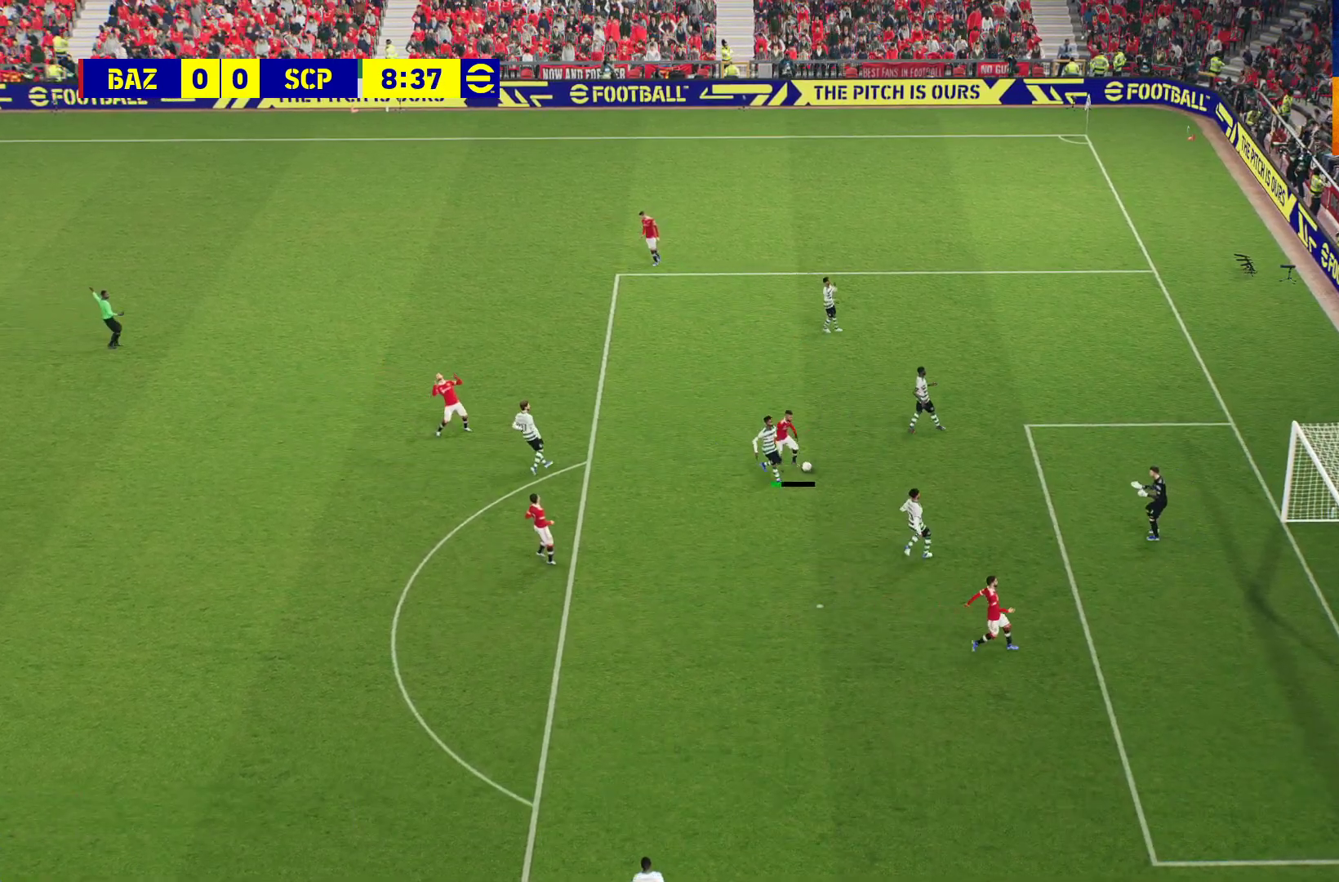
{"buttons": [], "left_stick": "center", "right_stick": "center", "events": [[67, "A", "up"], [133, "A", "down"], [250, "A", "up"]]}
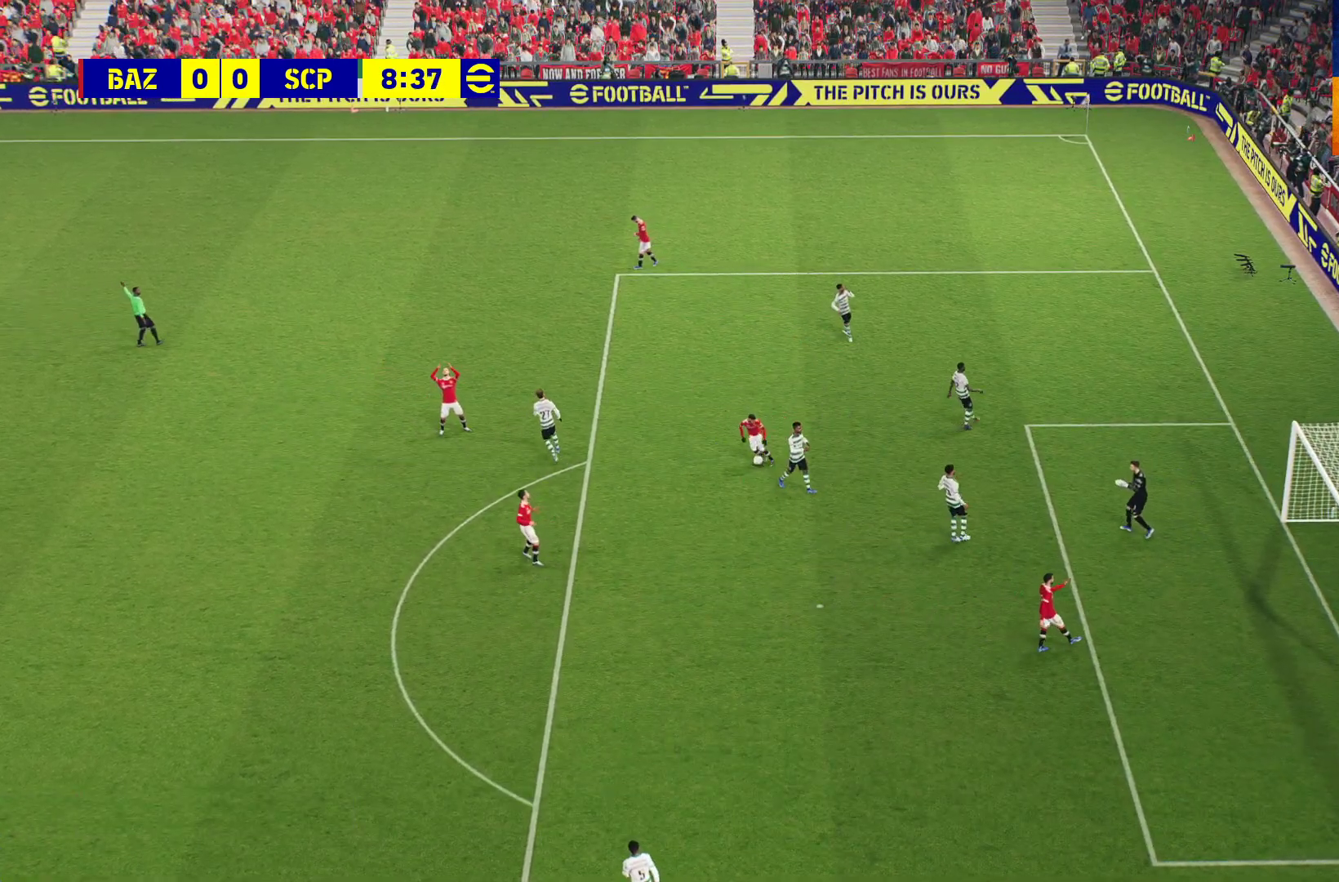
{"buttons": [], "left_stick": "center", "right_stick": "center", "events": [[183, "A", "down"], [300, "A", "up"]]}